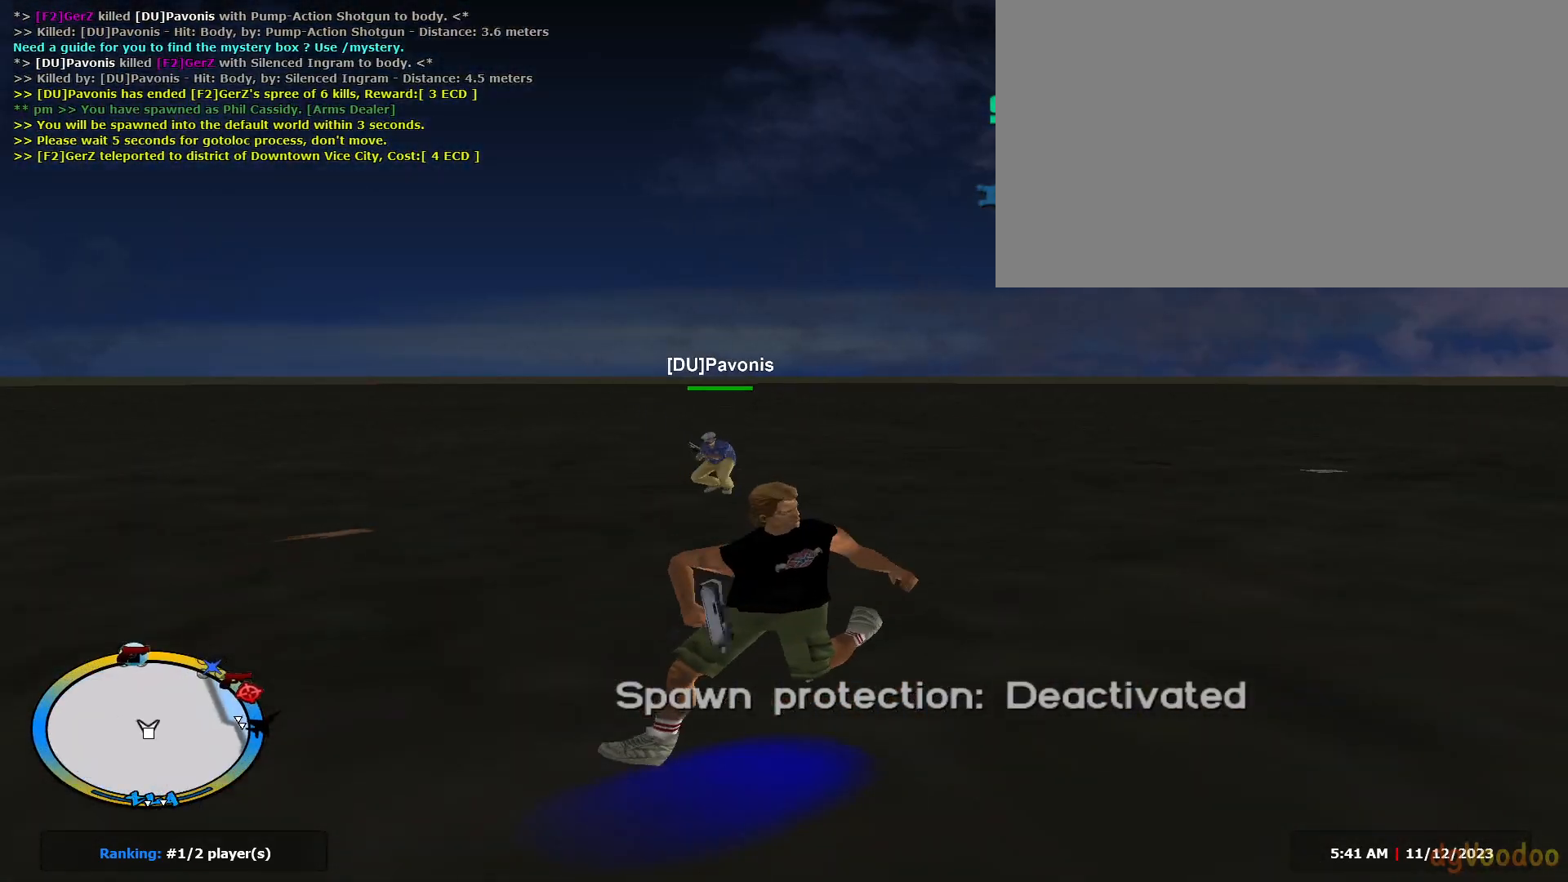
Gameplay with keyboard and mouse; each line is a JSON object with the keys and mouse buttons held at the frame after it. "events" lists presses ("down") and releases ("up") of "1", "2", "3", "4", "5", "a", "alt", "c", "caps_lock", "ctrl", "d", "e", "f", "g", "q", "r", "s", "shift", "space", "t", "tab", "v", "w", "x", "z", "mouse_left" and "mouse_right" between this image and that frame as [ms after this image, input, new state], when the widget could be followed in between. "mouse_left", "mouse_right" = the "left", "right" buttons of the "mouse" list. No other keys are recorded. Not read: mouse_move mouse_wheel.
{"keys": ["c", "d", "space", "w"], "mouse": ["right"], "events": [[250, "e", "up"], [250, "shift", "up"], [300, "mouse_left", "down"], [483, "c", "down"], [483, "mouse_left", "up"], [483, "space", "down"]]}
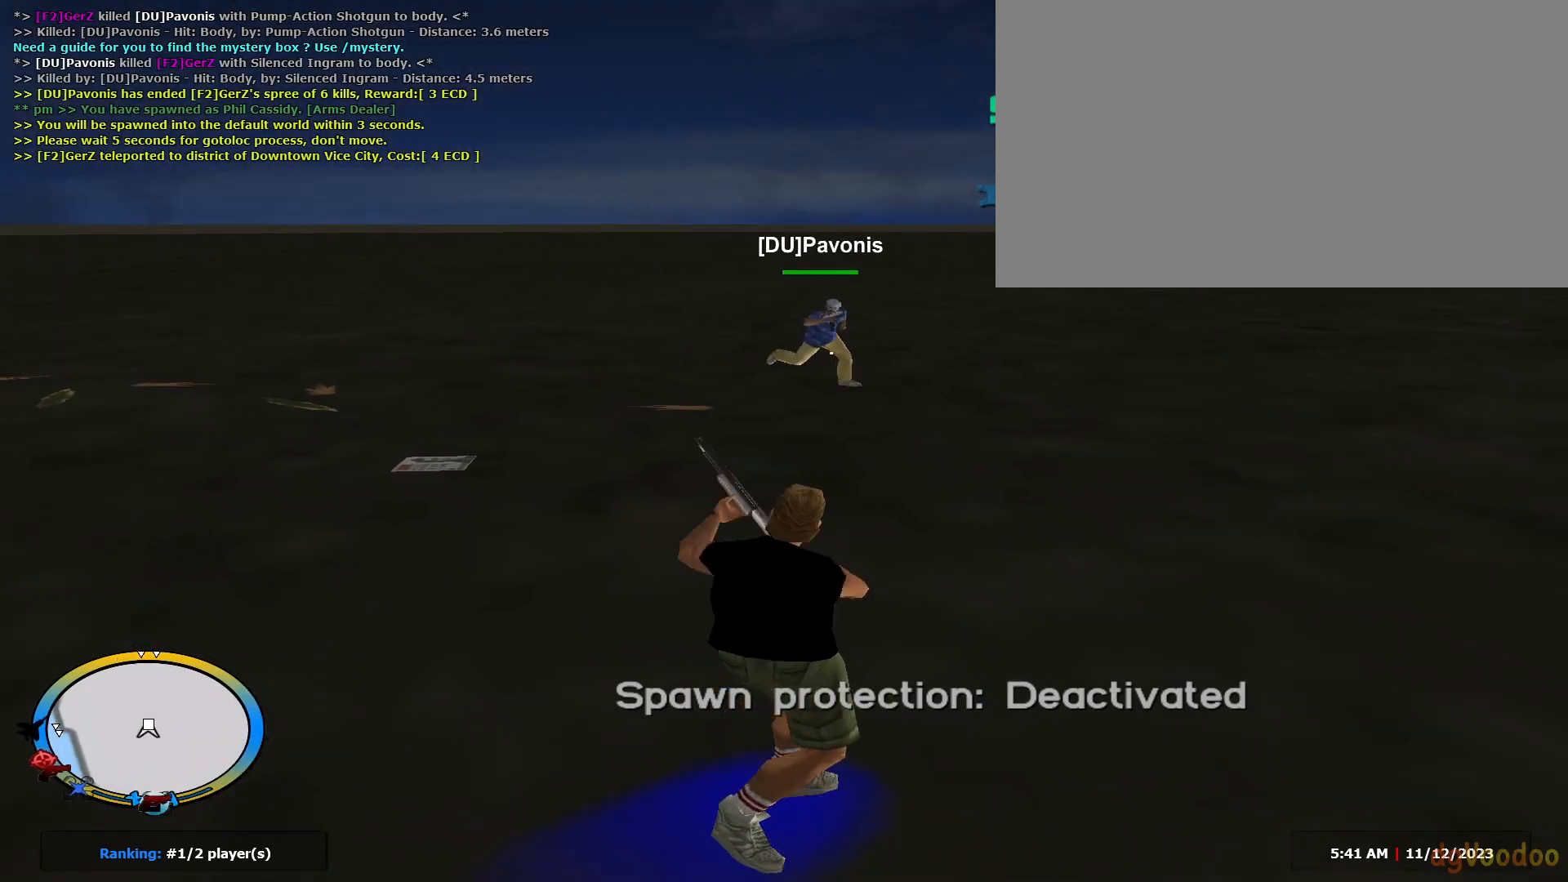
{"keys": ["d", "shift", "w"], "mouse": [], "events": [[33, "shift", "down"], [134, "c", "up"], [134, "w", "up"], [217, "mouse_right", "up"], [217, "space", "up"], [367, "w", "down"]]}
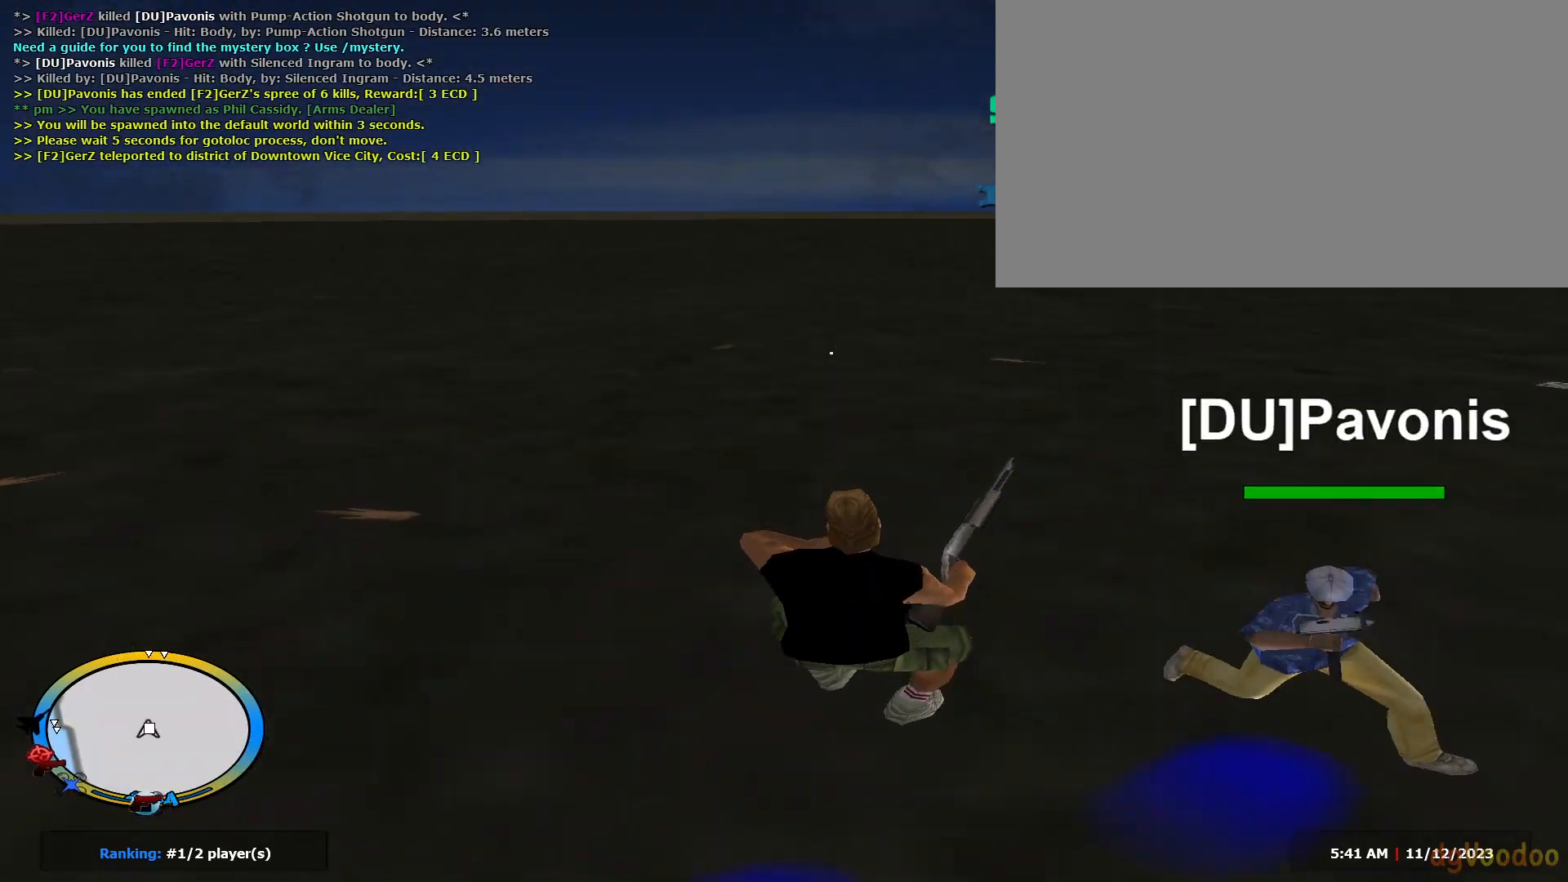
{"keys": ["a", "shift", "w"], "mouse": [], "events": [[233, "c", "down"], [233, "shift", "up"], [333, "shift", "down"], [383, "c", "up"], [417, "d", "up"], [467, "a", "down"]]}
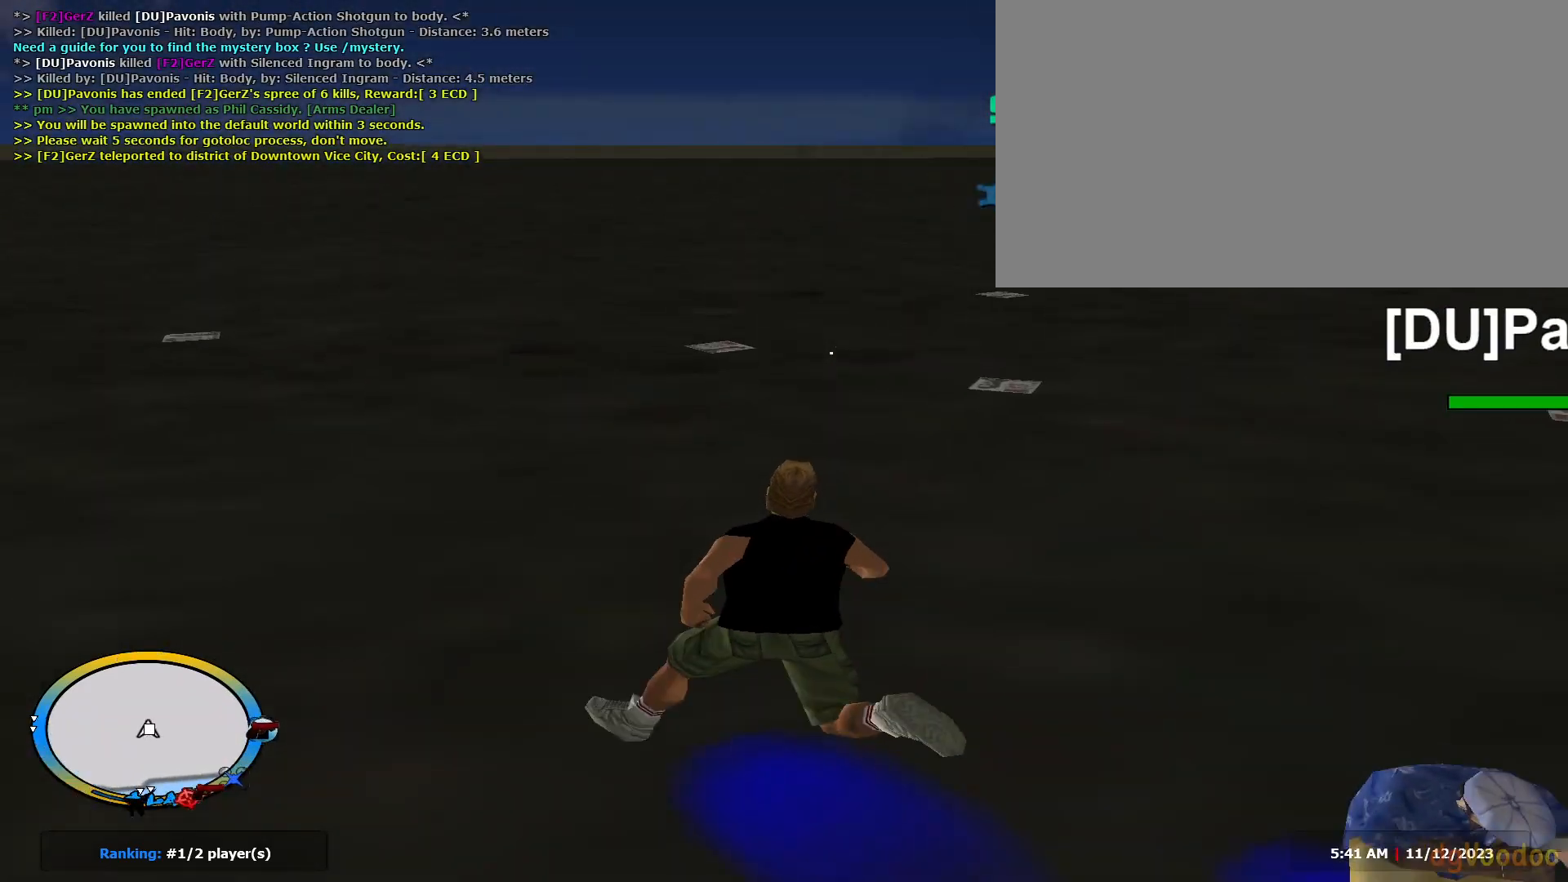
{"keys": ["a", "e", "shift", "w"], "mouse": [], "events": [[67, "e", "down"]]}
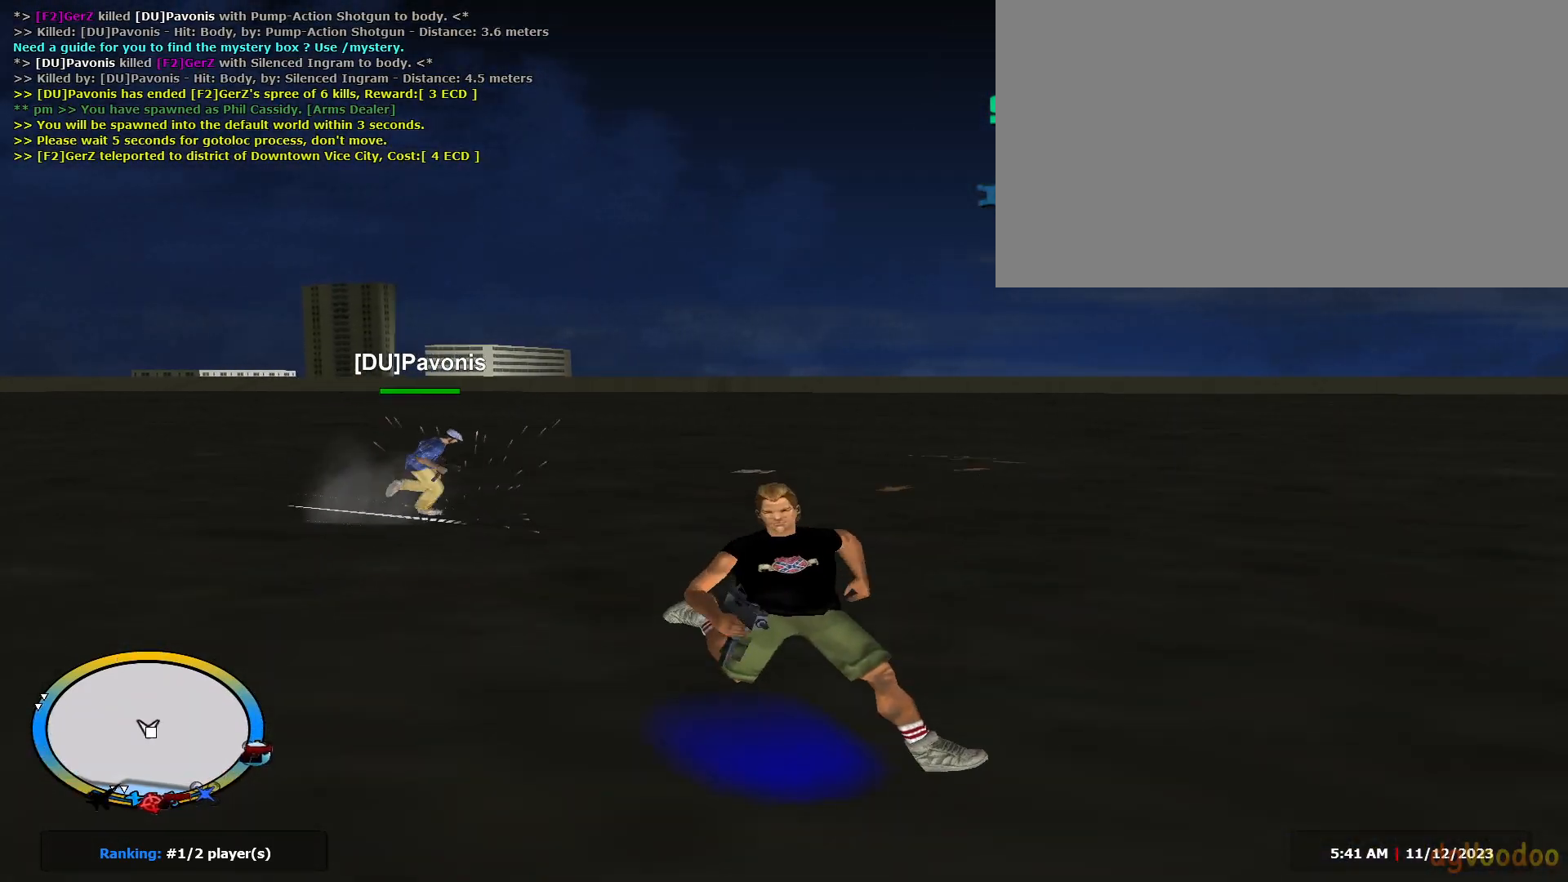
{"keys": ["a", "w"], "mouse": ["left"], "events": [[83, "shift", "up"], [133, "e", "up"], [133, "mouse_left", "down"], [317, "c", "down"], [350, "c", "up"], [450, "c", "down"], [500, "c", "up"]]}
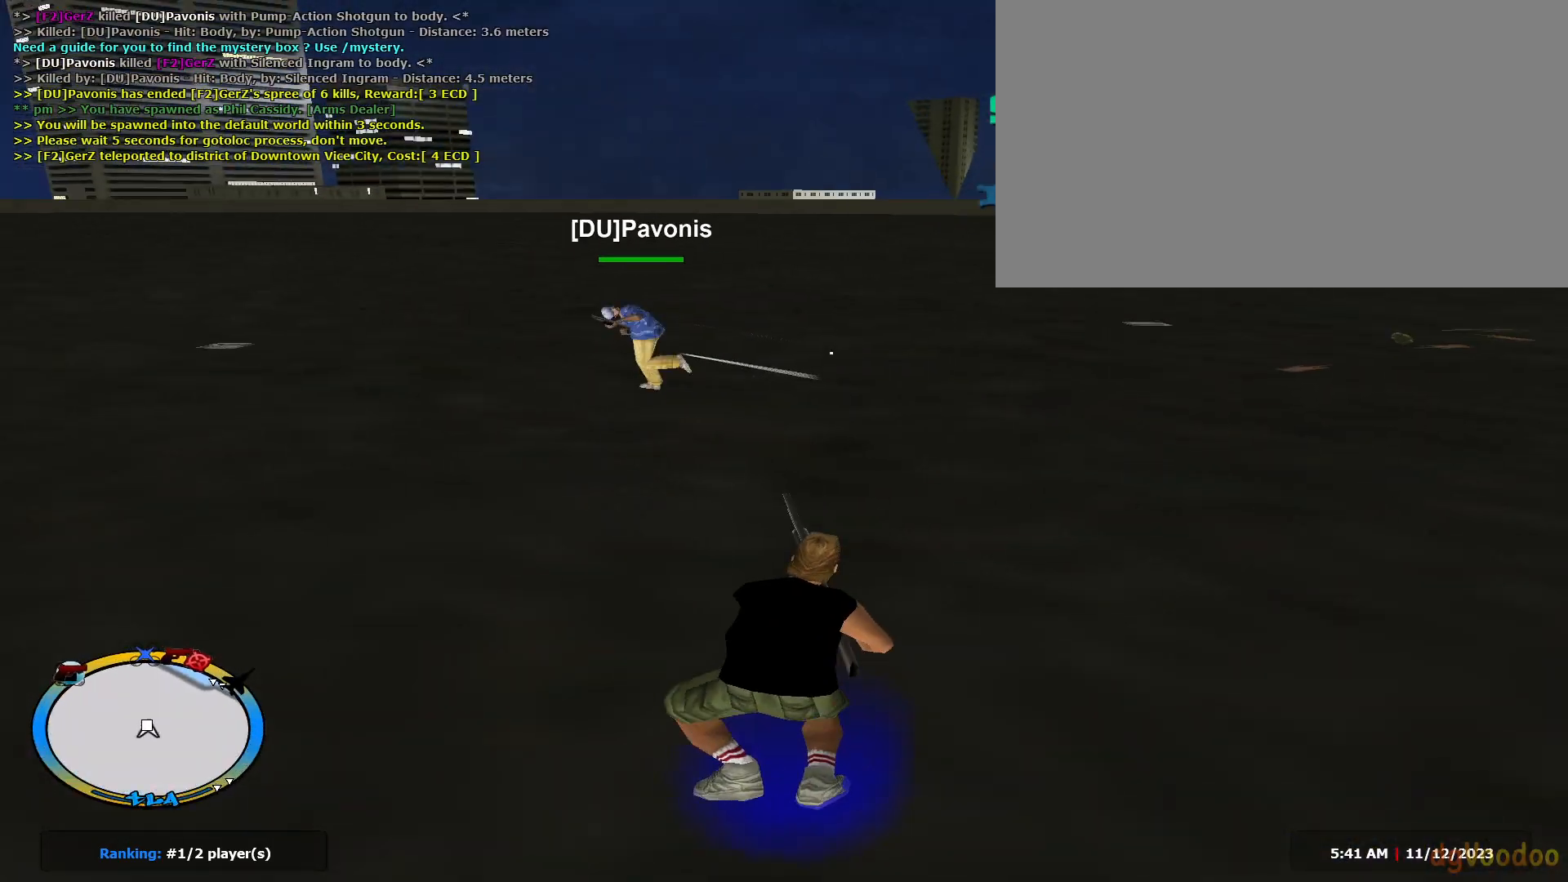
{"keys": ["d", "shift", "space", "w"], "mouse": ["left"], "events": [[100, "c", "down"], [134, "c", "up"], [417, "a", "up"], [417, "space", "down"], [467, "d", "down"], [467, "shift", "down"]]}
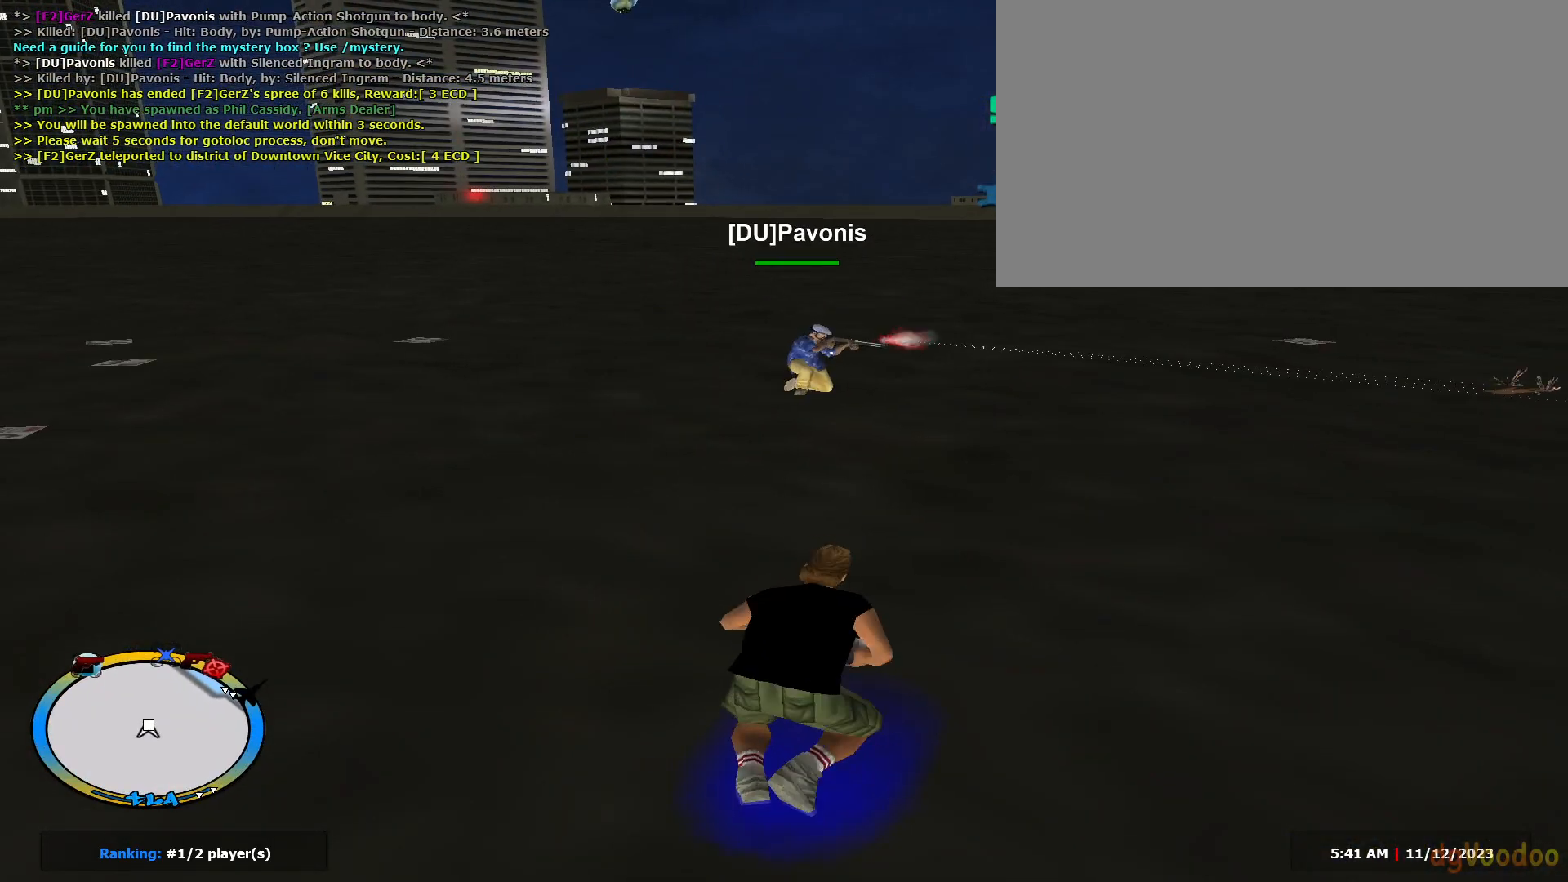
{"keys": ["d", "shift", "w"], "mouse": ["left"], "events": [[16, "space", "up"], [16, "w", "up"], [100, "w", "down"]]}
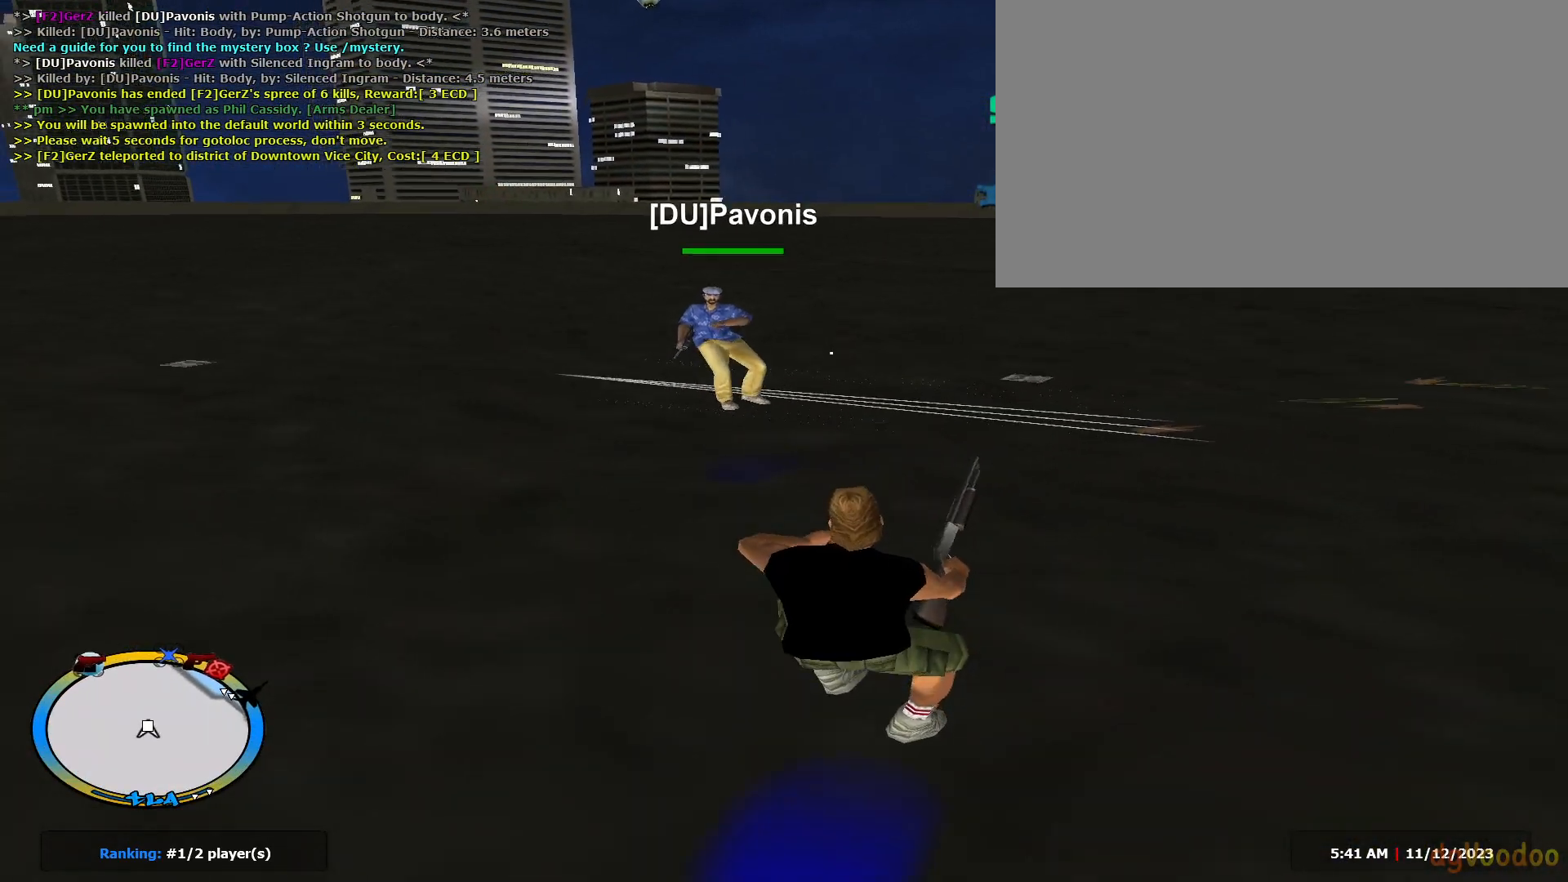
{"keys": ["c", "d", "w"], "mouse": ["left"], "events": [[84, "shift", "up"], [167, "c", "down"], [167, "mouse_left", "up"], [267, "shift", "down"], [317, "c", "up"], [367, "e", "down"], [451, "c", "down"], [451, "shift", "up"], [501, "e", "up"], [501, "mouse_left", "down"]]}
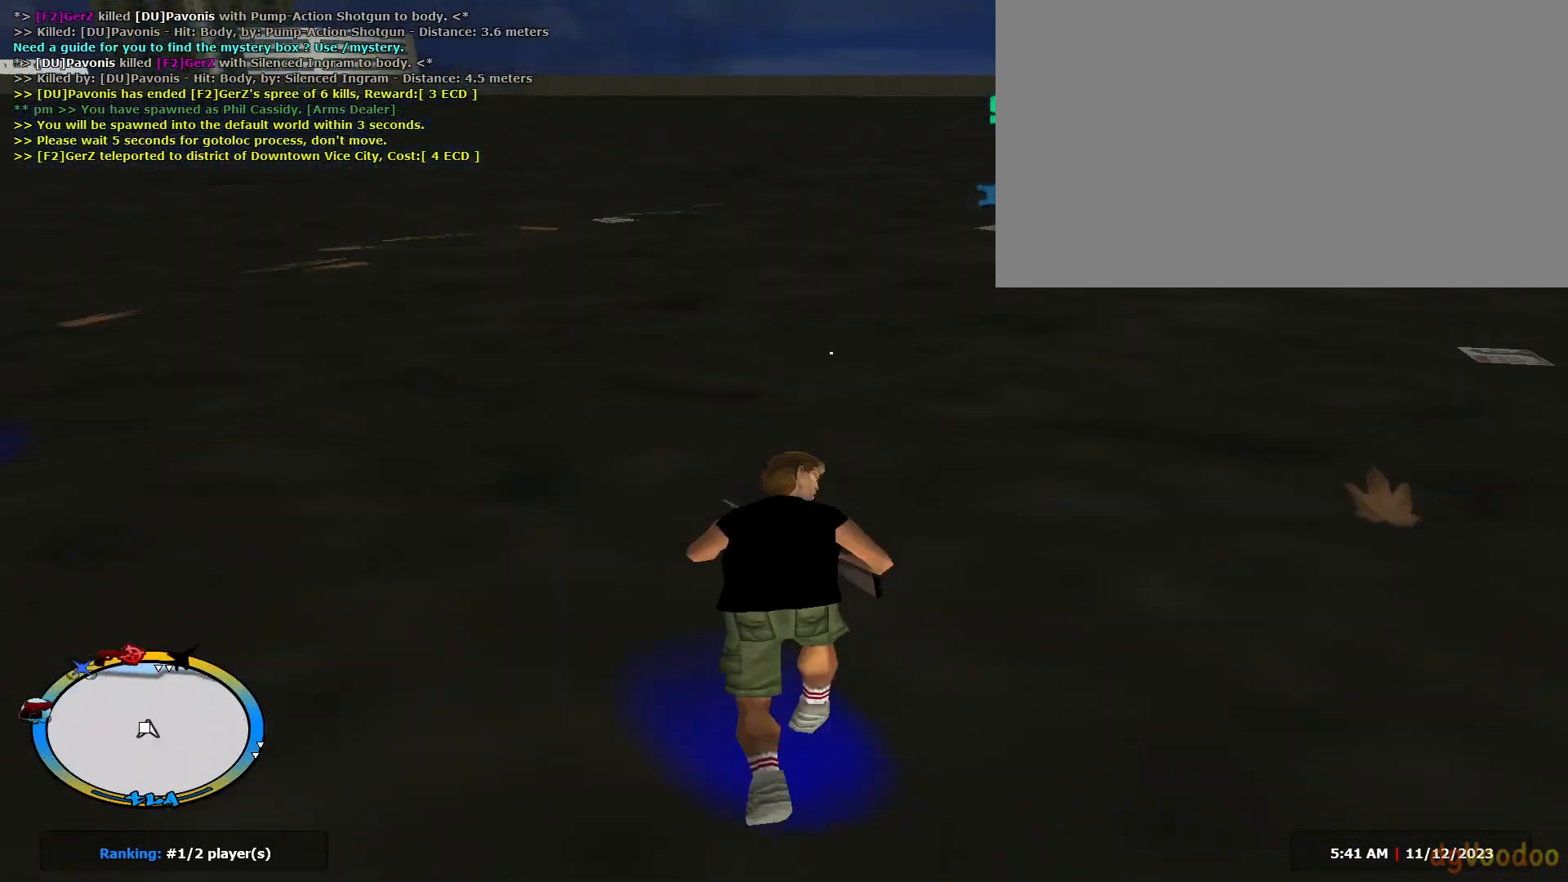
{"keys": ["c", "d"], "mouse": ["left"], "events": [[100, "c", "up"], [450, "w", "up"], [500, "c", "down"]]}
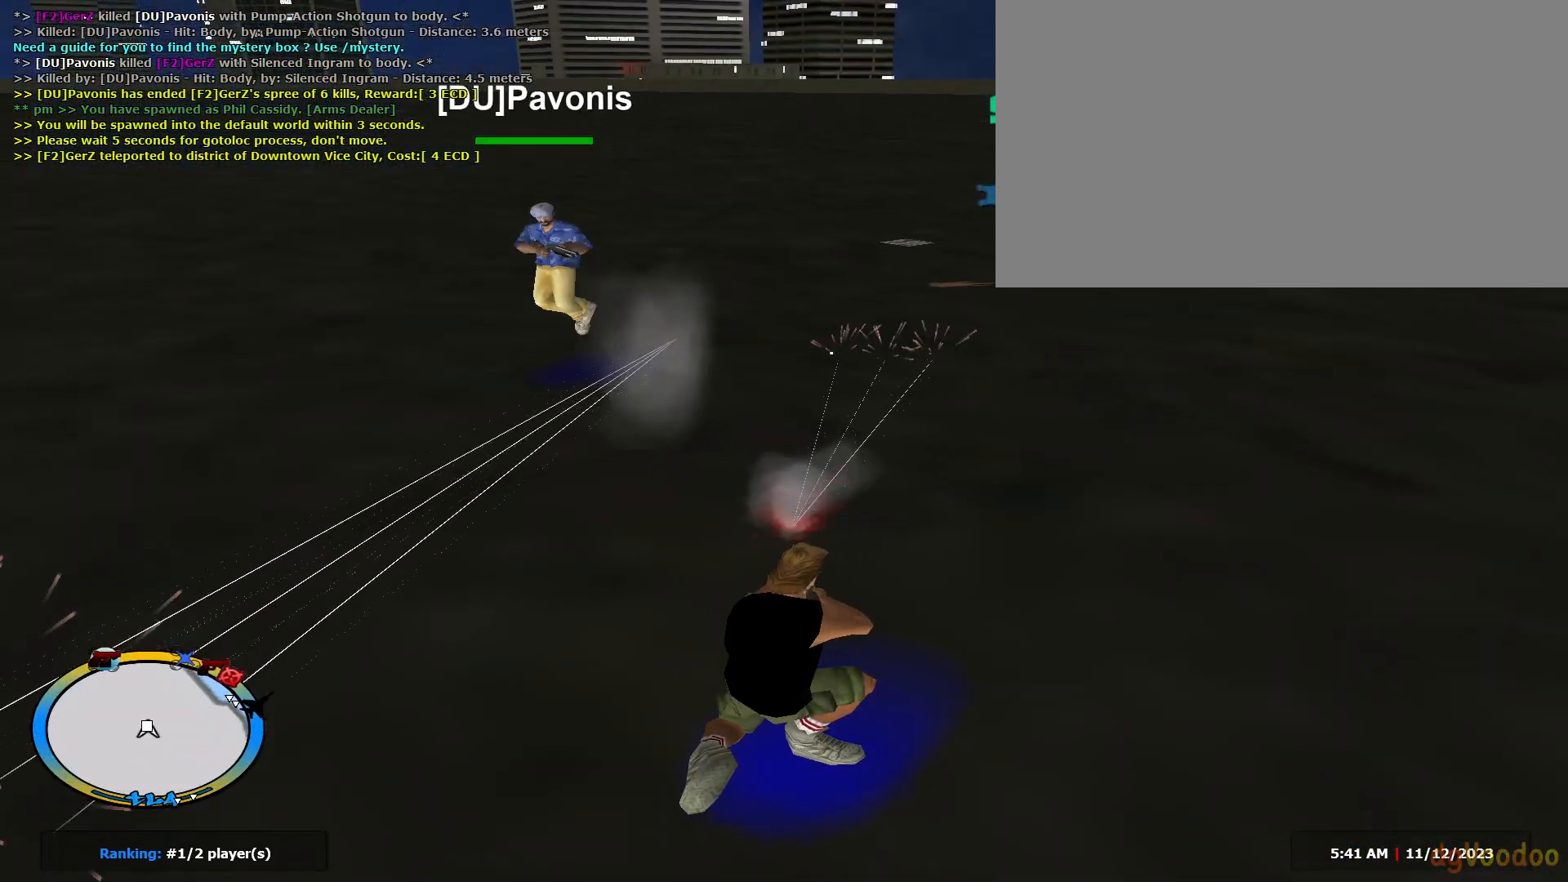
{"keys": ["d"], "mouse": ["left"], "events": [[151, "c", "up"]]}
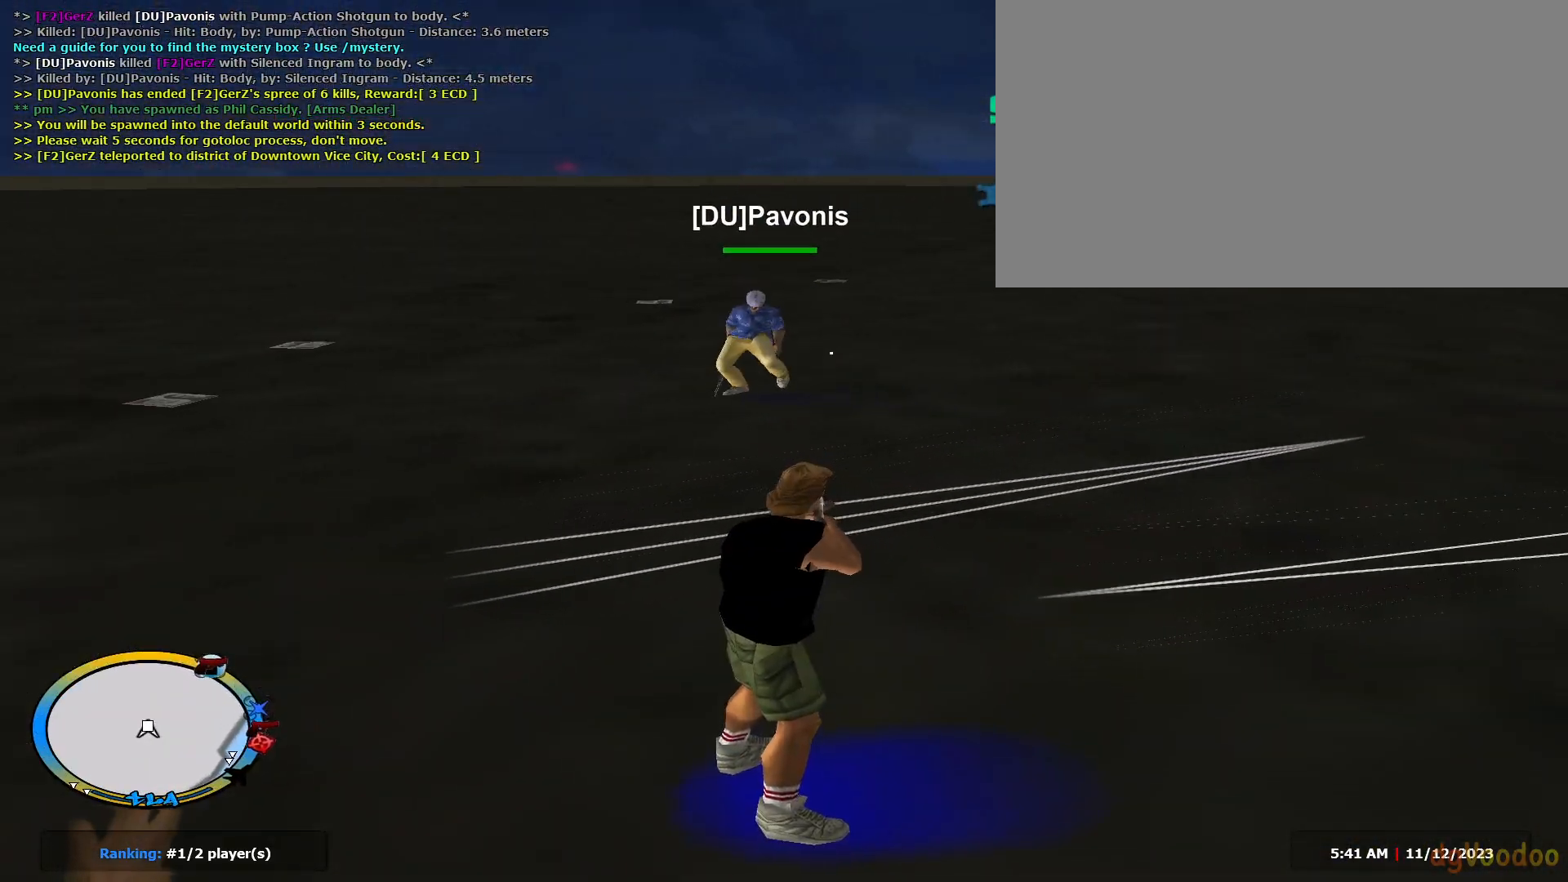
{"keys": ["c", "d"], "mouse": ["left"], "events": [[217, "c", "down"], [300, "c", "up"], [500, "c", "down"]]}
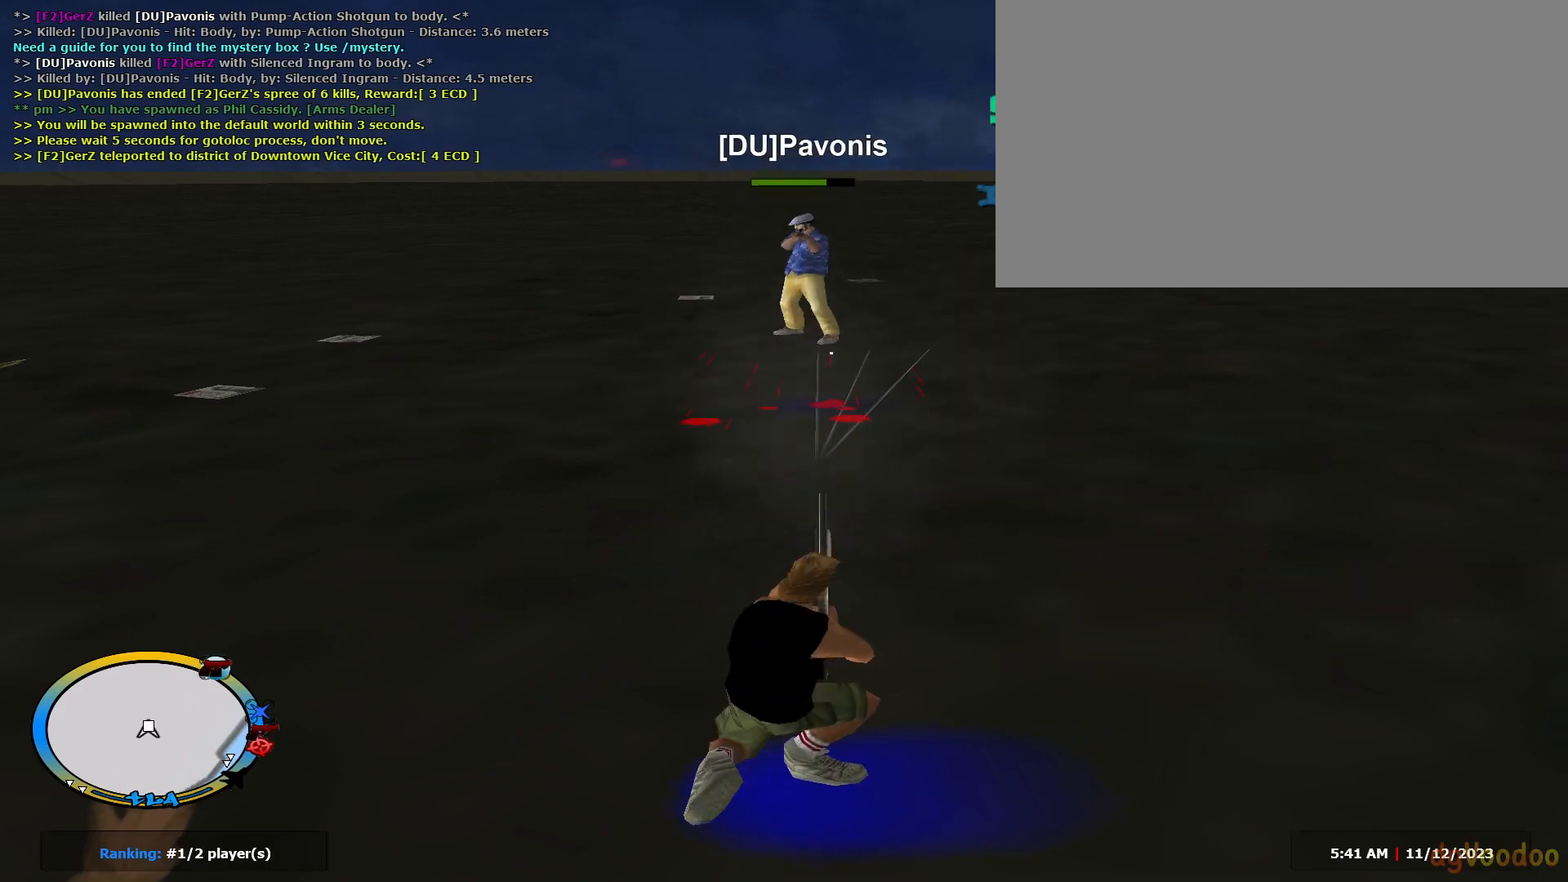
{"keys": ["d", "s"], "mouse": ["left"], "events": [[134, "c", "up"], [384, "s", "down"]]}
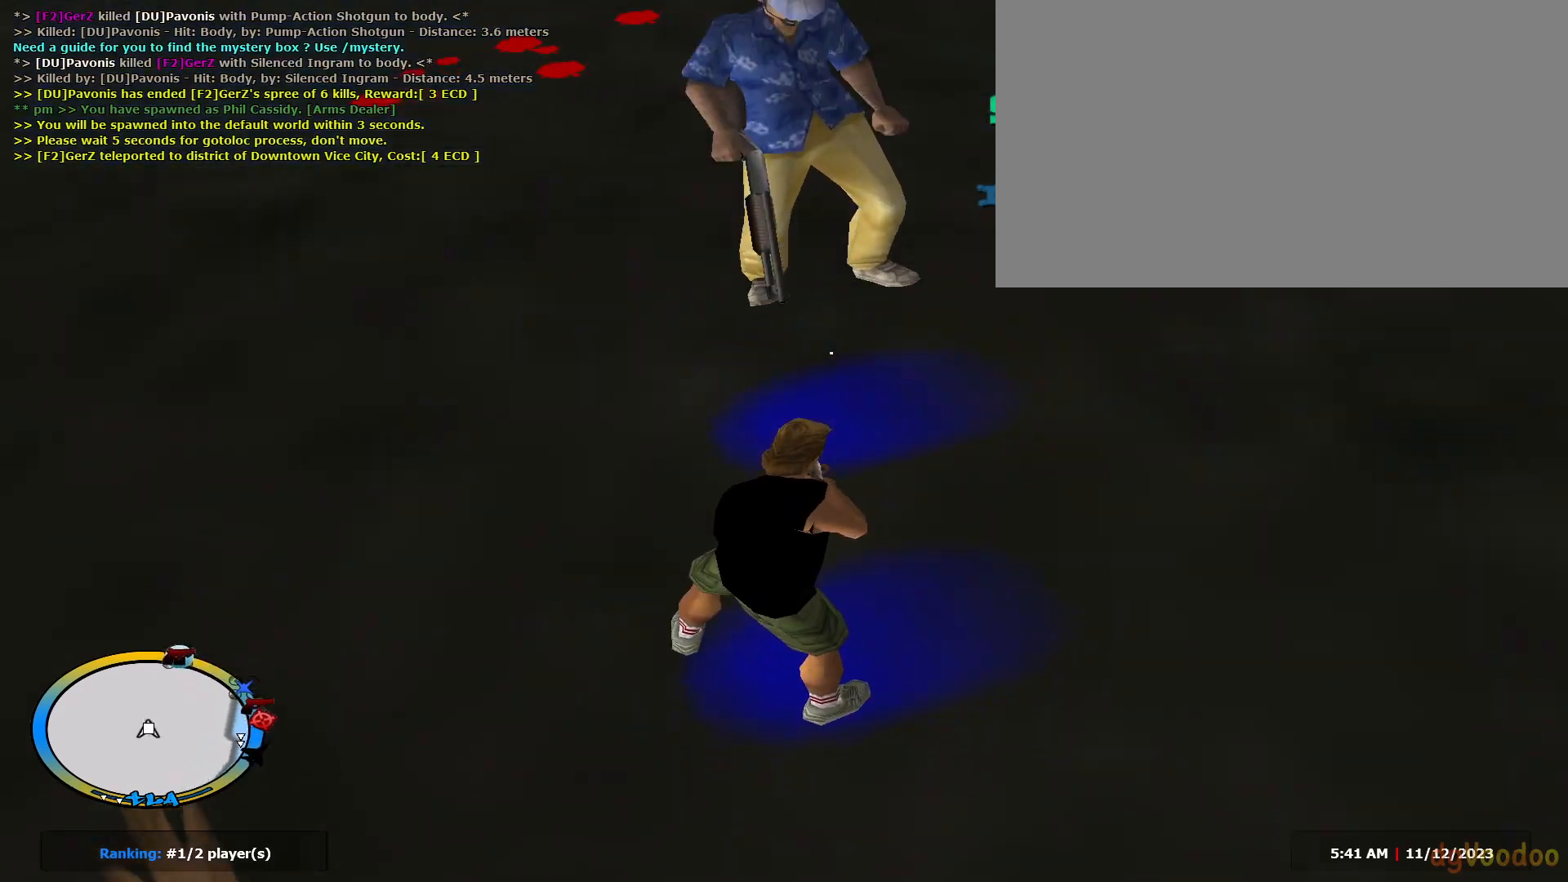
{"keys": ["d", "shift", "w"], "mouse": [], "events": [[67, "c", "down"], [67, "mouse_left", "up"], [200, "shift", "down"], [250, "c", "up"], [250, "s", "up"], [367, "w", "down"]]}
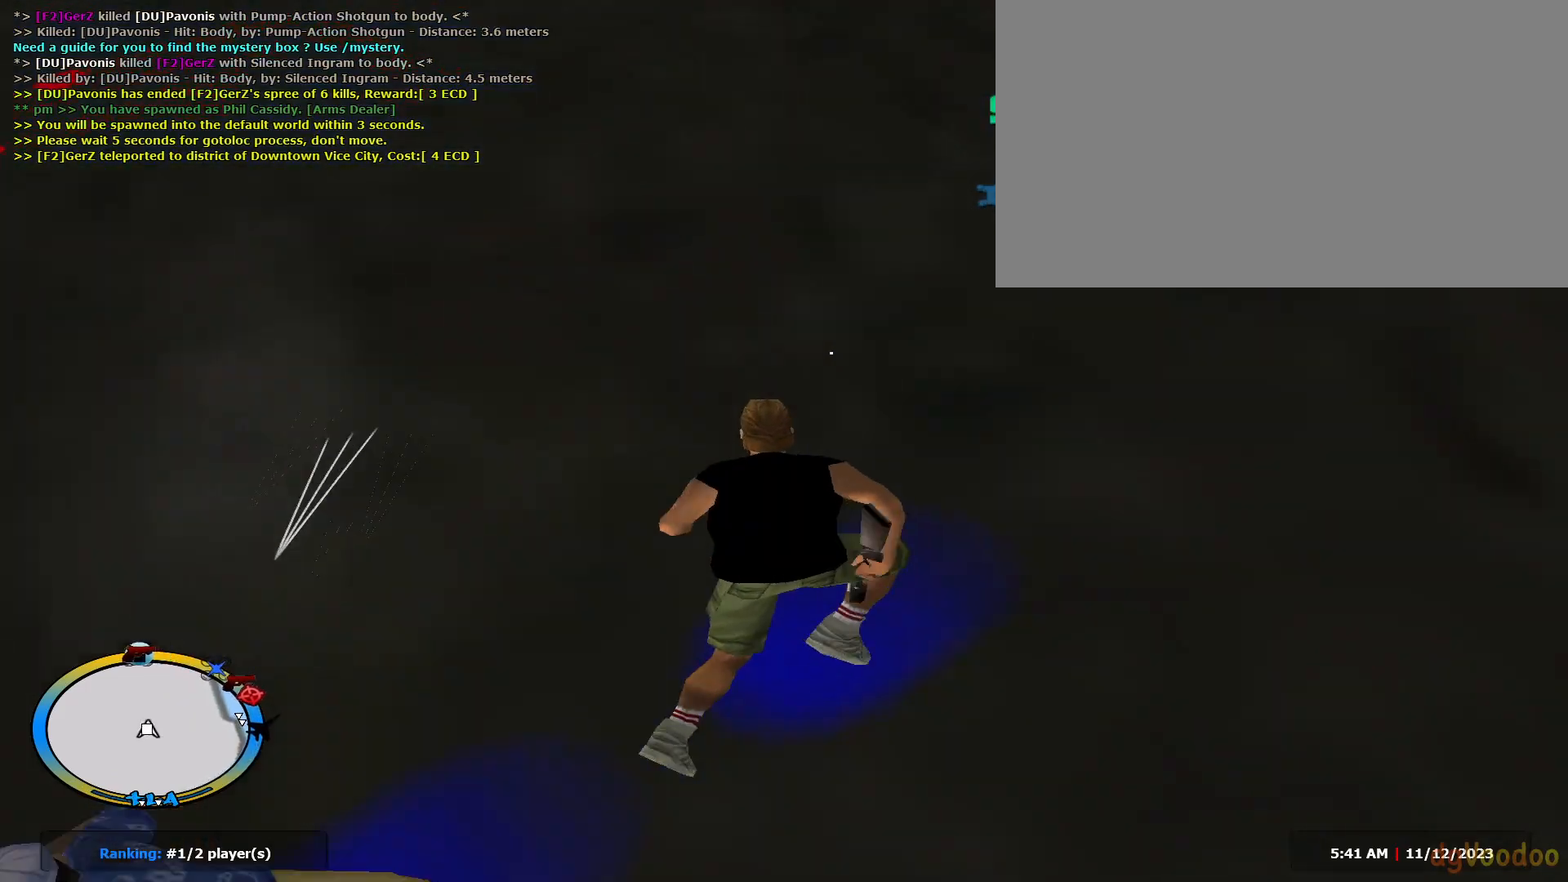
{"keys": ["a", "e", "shift", "w"], "mouse": [], "events": [[17, "c", "down"], [17, "mouse_left", "down"], [17, "shift", "up"], [134, "c", "up"], [134, "d", "up"], [134, "mouse_left", "up"], [134, "shift", "down"], [184, "a", "down"], [184, "e", "down"]]}
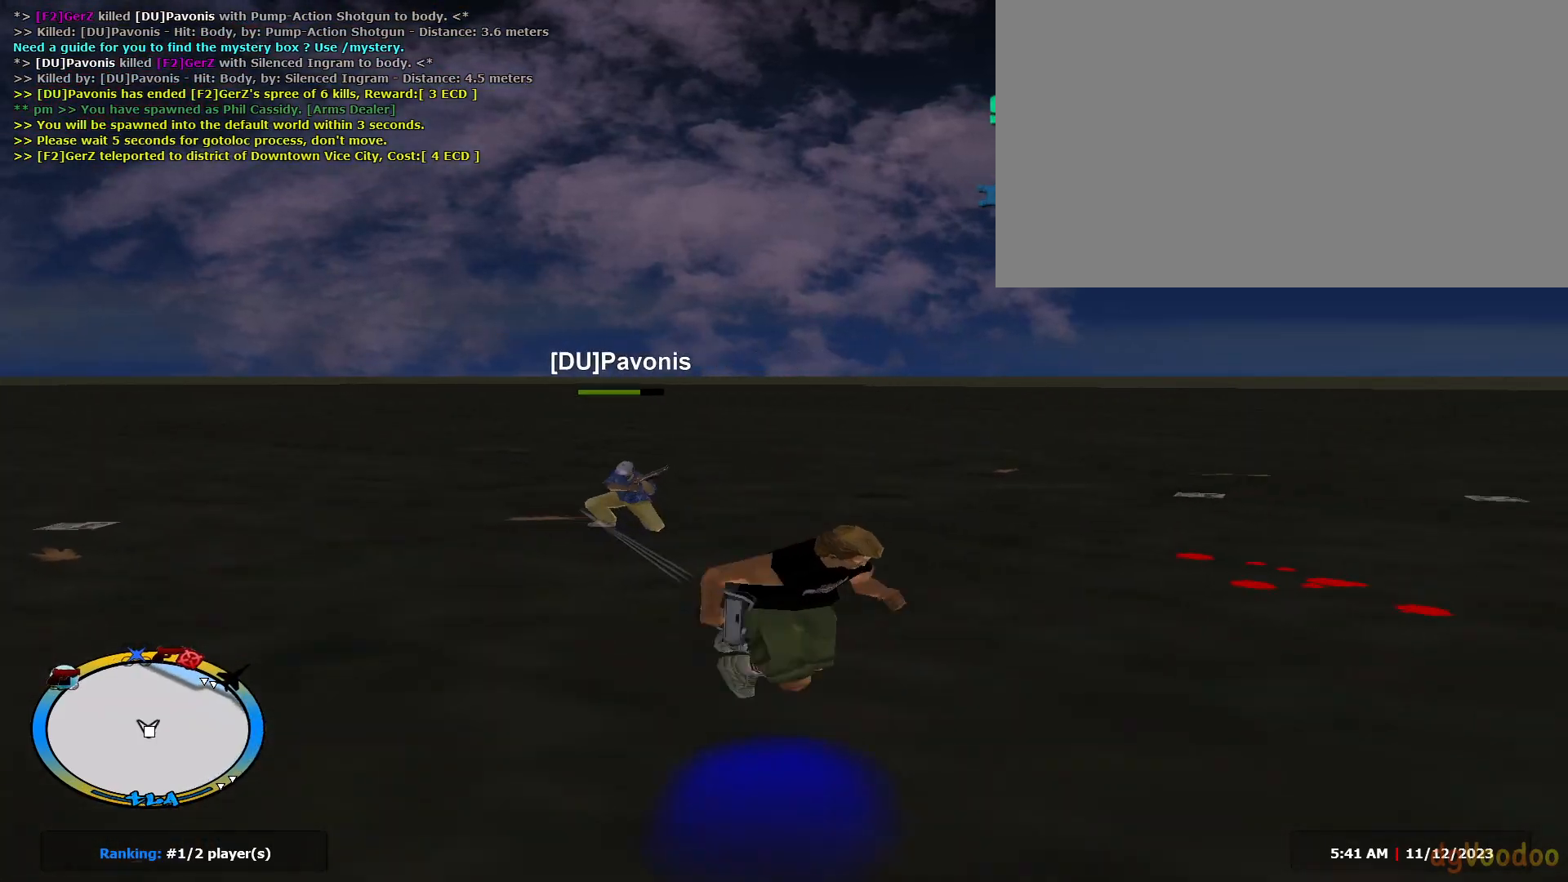
{"keys": ["a", "w"], "mouse": ["left"], "events": [[150, "c", "down"], [150, "shift", "up"], [183, "c", "up"], [183, "e", "up"], [183, "mouse_left", "down"]]}
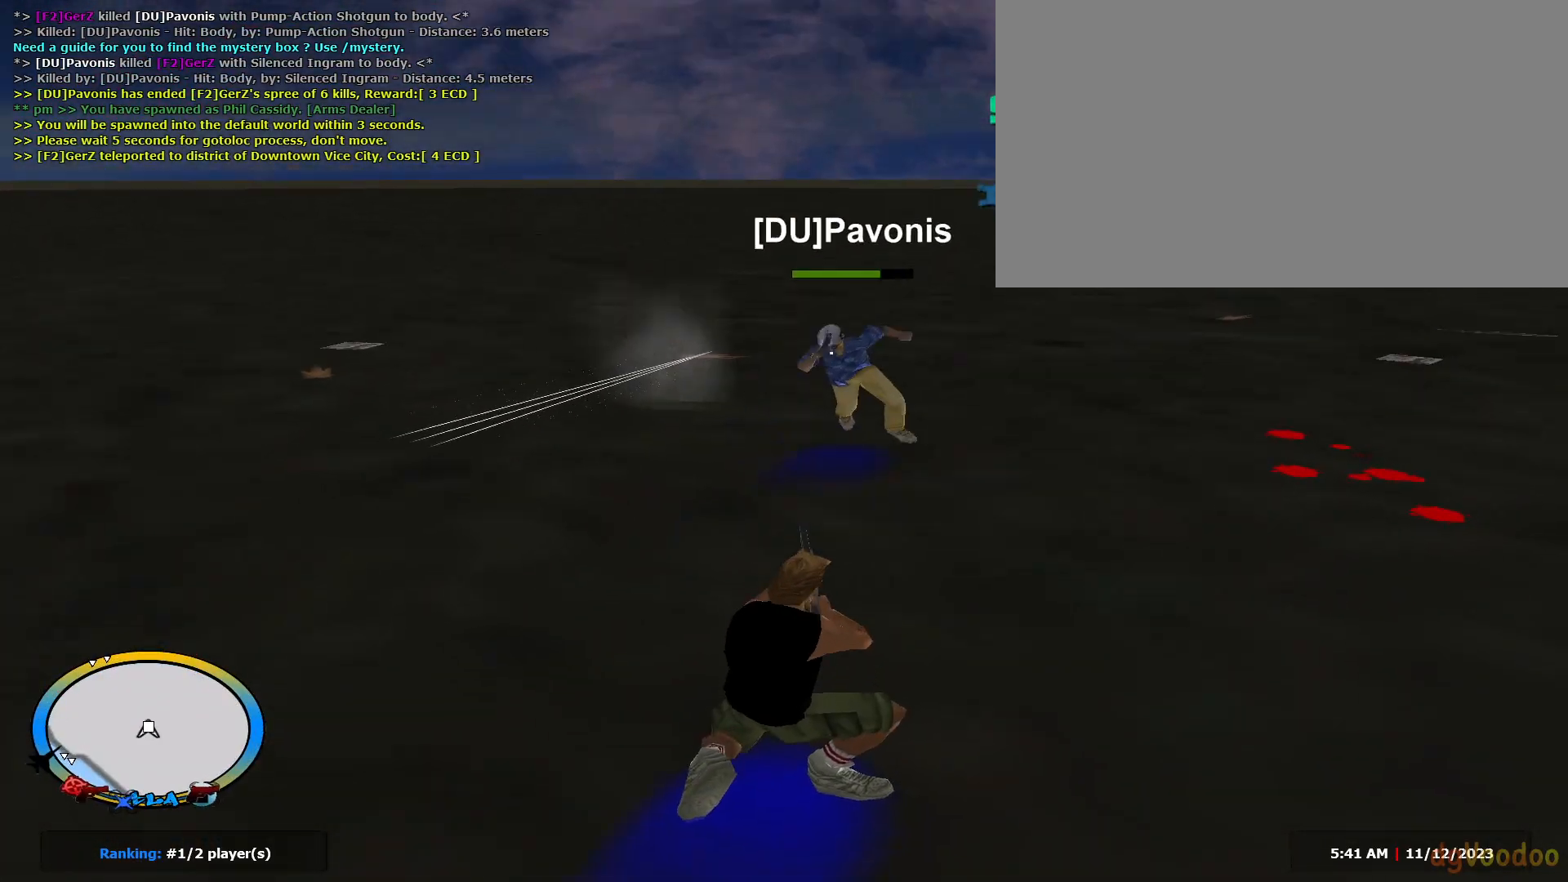
{"keys": ["a", "d", "shift", "w"], "mouse": [], "events": [[67, "w", "up"], [117, "mouse_left", "up"], [117, "s", "down"], [201, "shift", "down"], [251, "s", "up"], [351, "w", "down"], [467, "d", "down"]]}
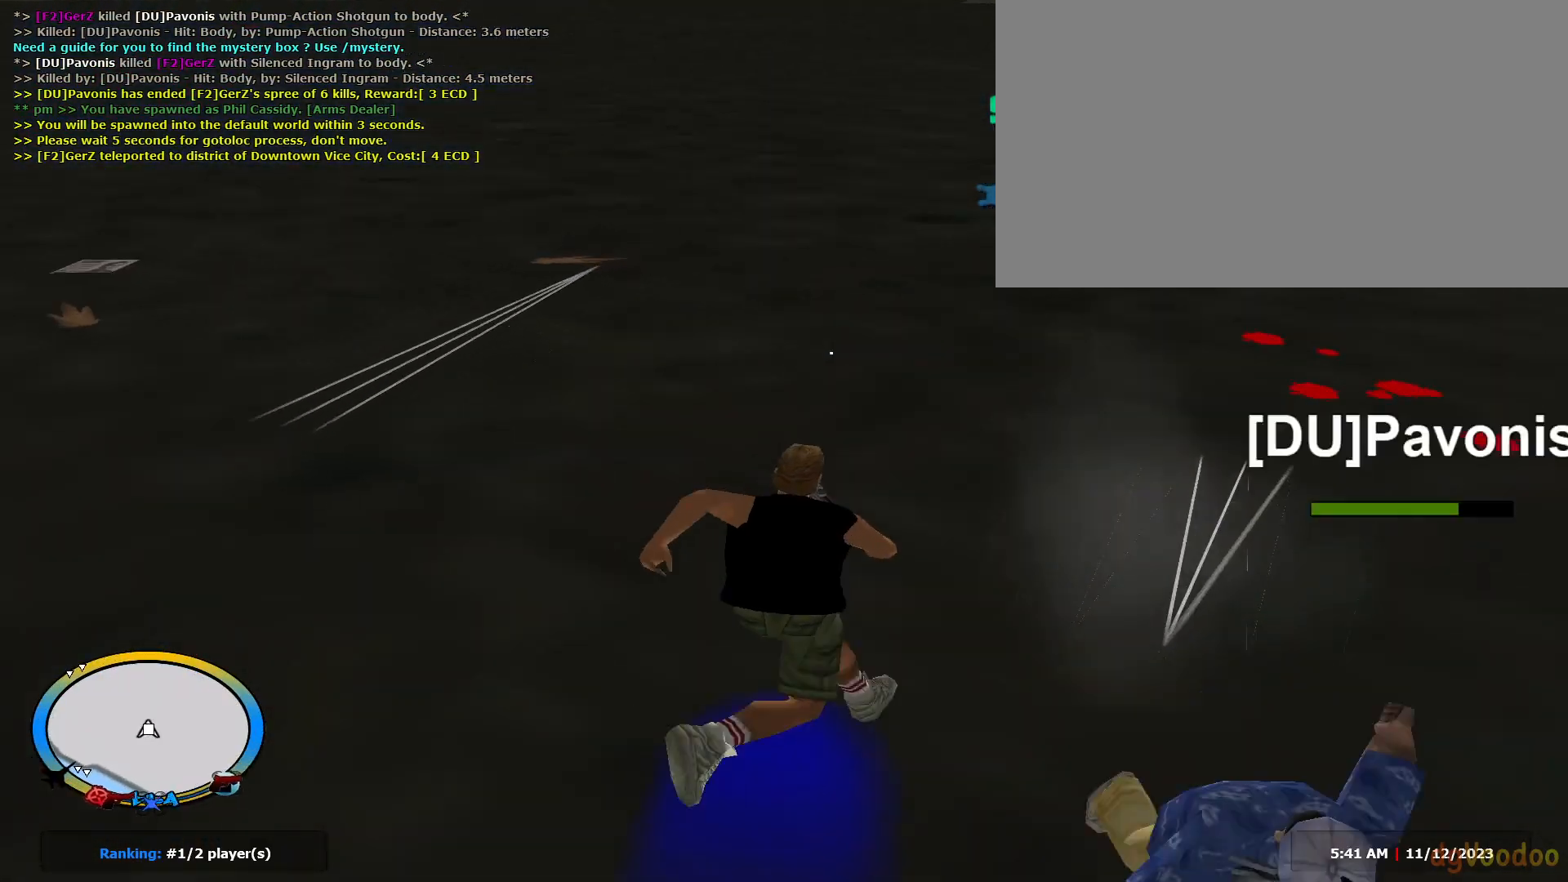
{"keys": ["d", "w"], "mouse": ["left"], "events": [[17, "a", "up"], [83, "c", "down"], [83, "shift", "up"], [133, "mouse_left", "down"], [183, "c", "up"]]}
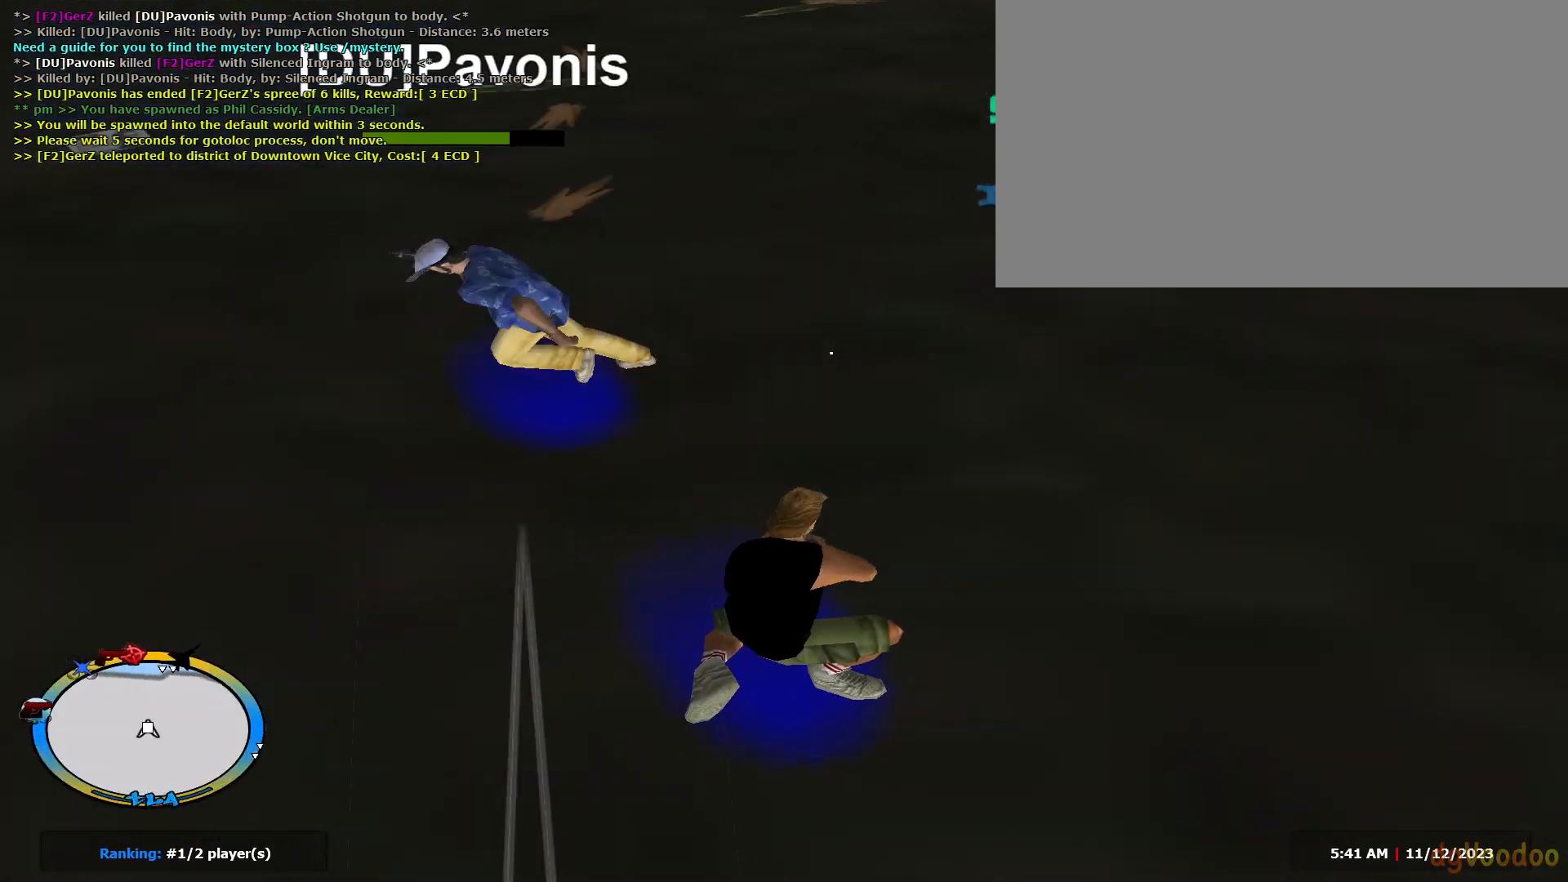
{"keys": ["a", "e", "shift", "w"], "mouse": [], "events": [[50, "mouse_left", "up"], [100, "shift", "down"], [234, "d", "up"], [284, "a", "down"], [334, "e", "down"]]}
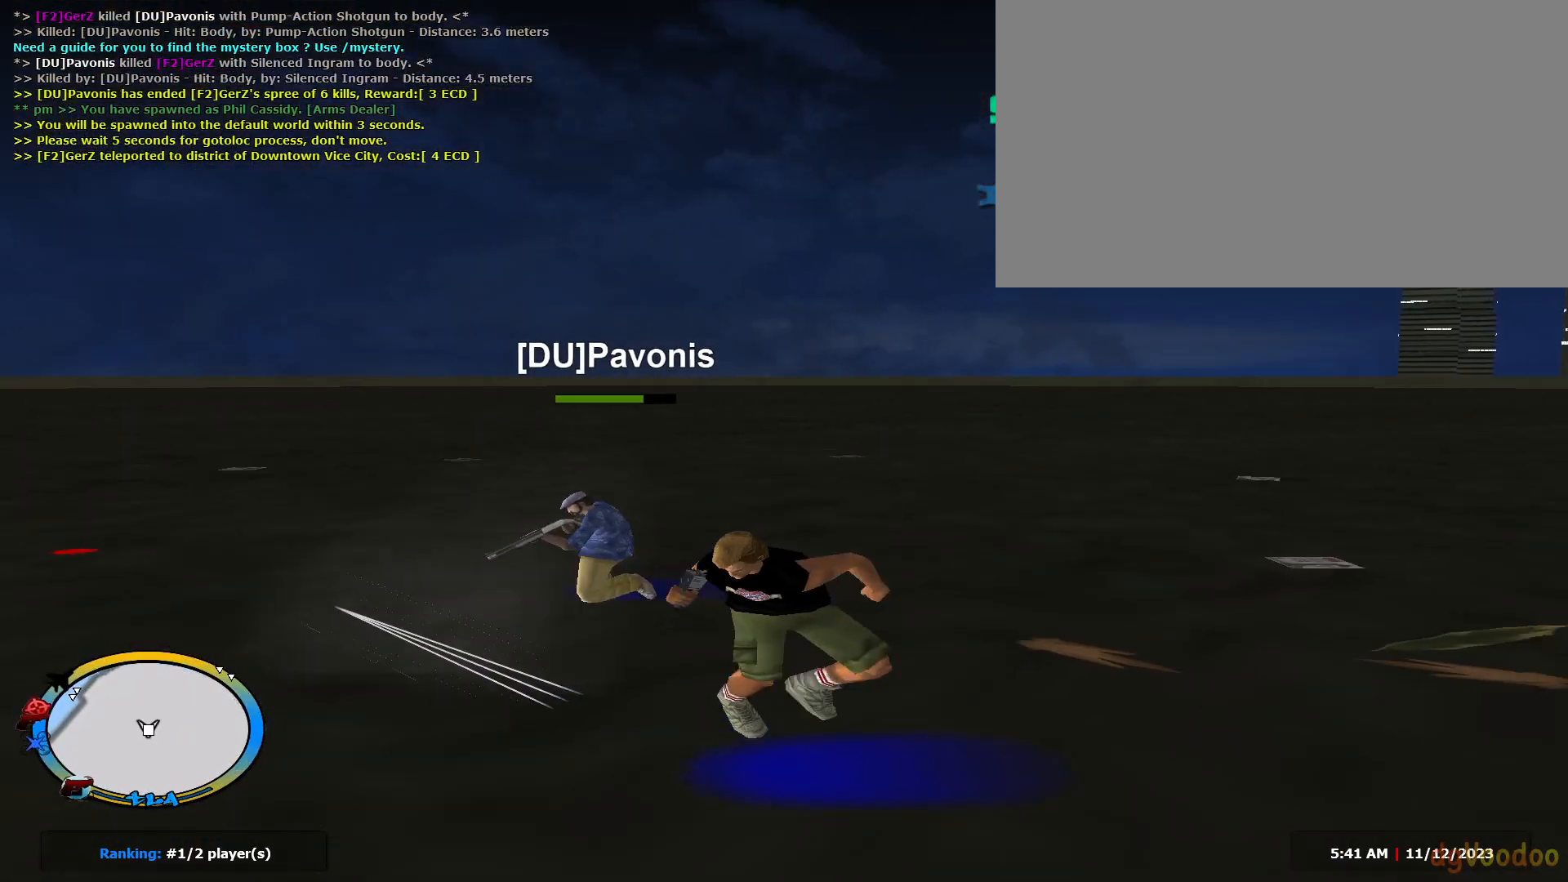
{"keys": ["a", "e", "shift", "w"], "mouse": [], "events": [[150, "shift", "up"], [200, "c", "down"], [250, "c", "up"], [250, "e", "up"], [250, "shift", "down"], [434, "e", "down"]]}
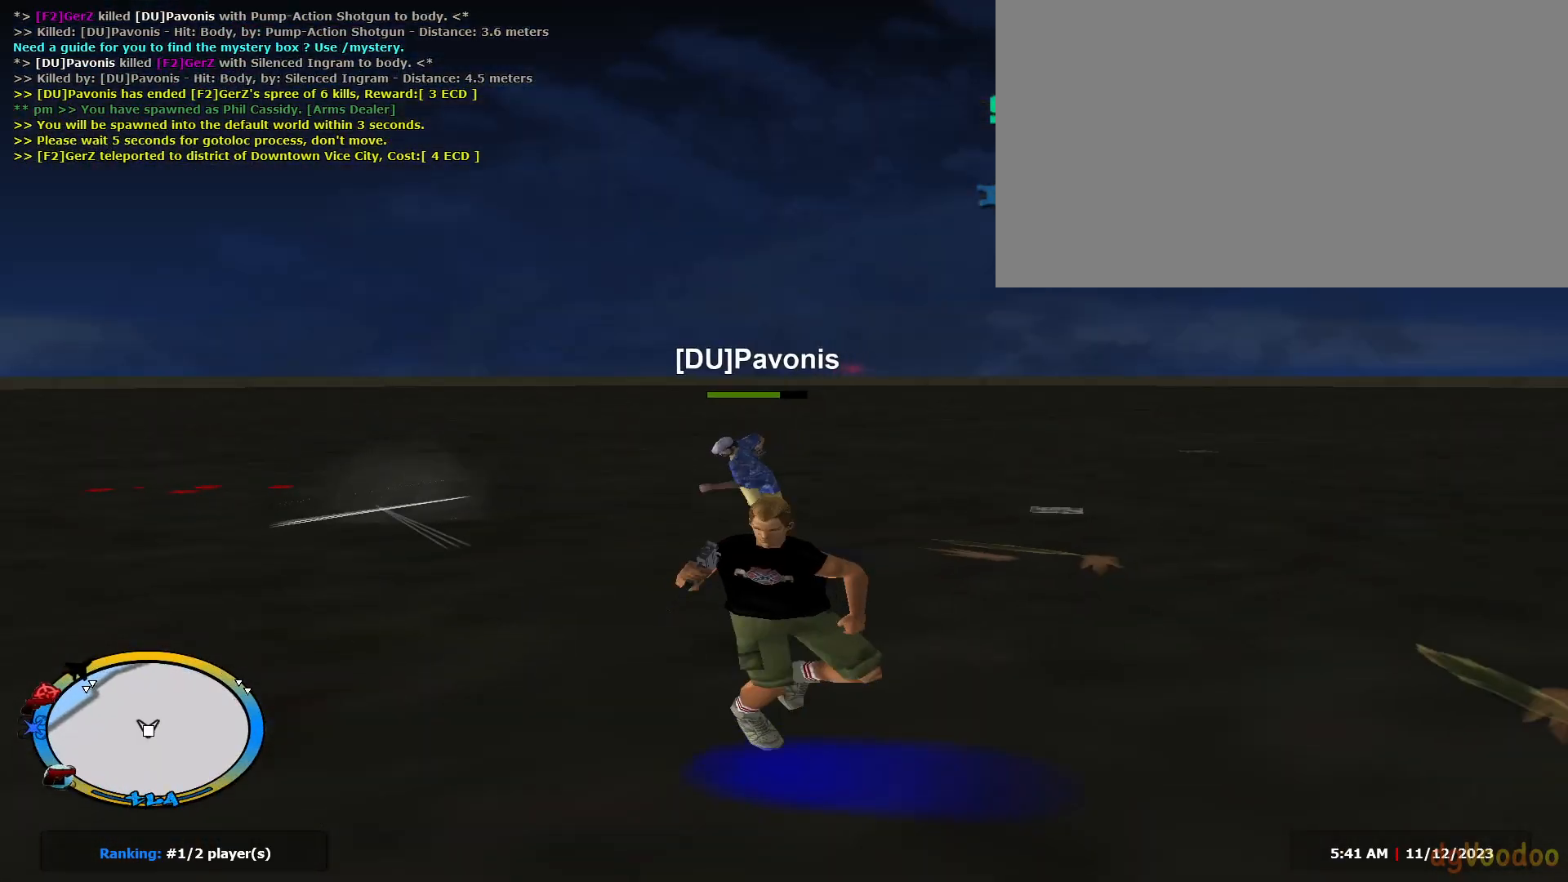
{"keys": ["a", "w"], "mouse": ["left"], "events": [[84, "shift", "up"], [117, "e", "up"], [117, "mouse_left", "down"], [267, "c", "down"], [317, "c", "up"], [367, "c", "down"], [451, "c", "up"]]}
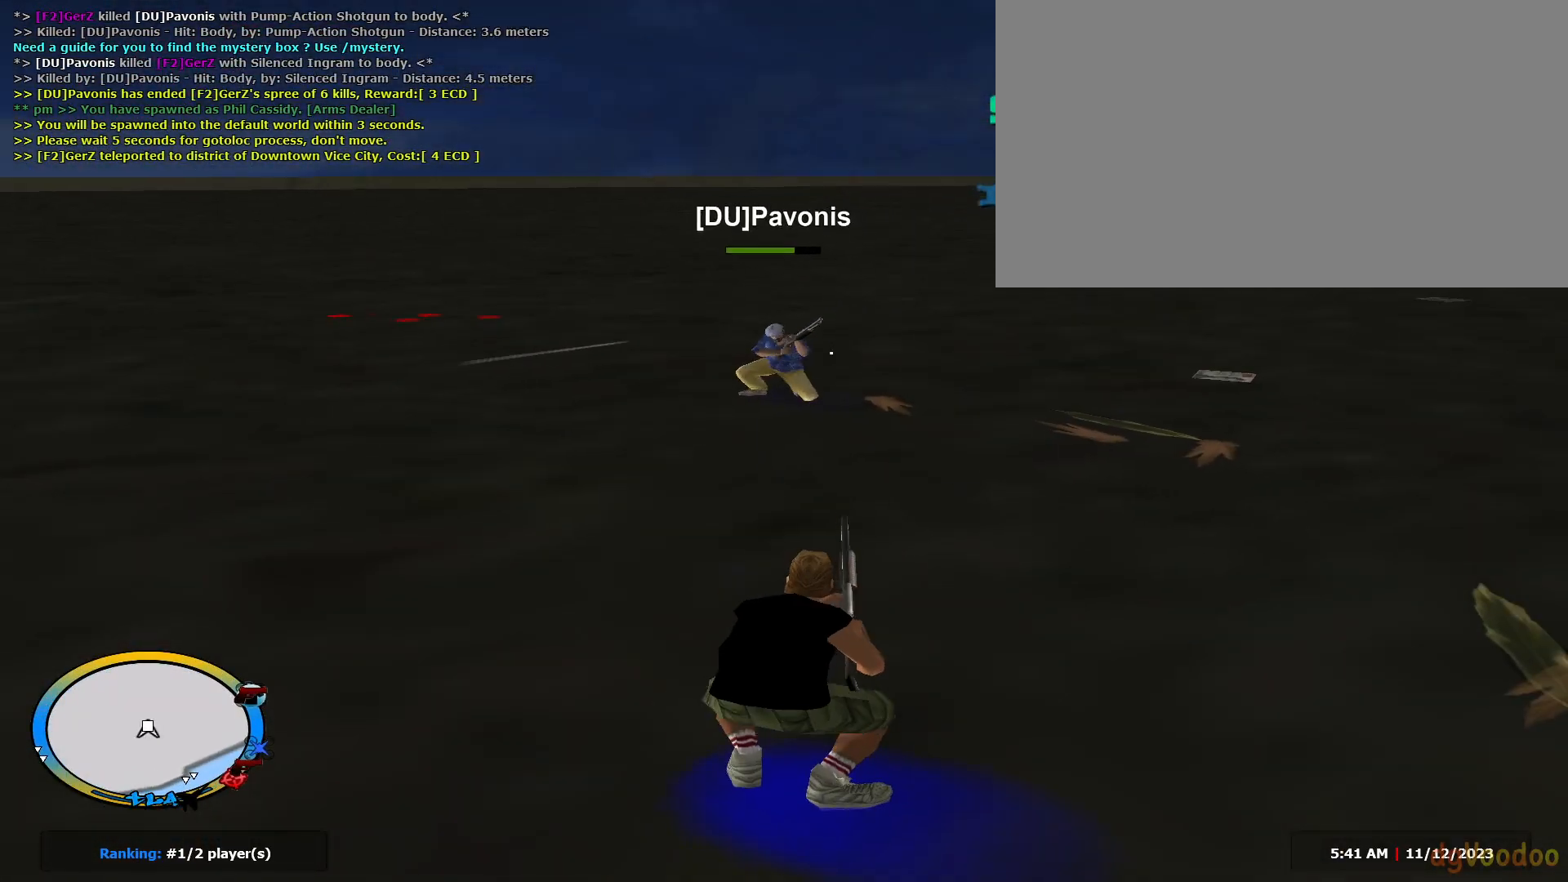
{"keys": ["a", "shift", "w"], "mouse": ["left"], "events": [[133, "shift", "down"], [133, "space", "down"], [183, "w", "up"], [233, "space", "up"], [334, "w", "down"]]}
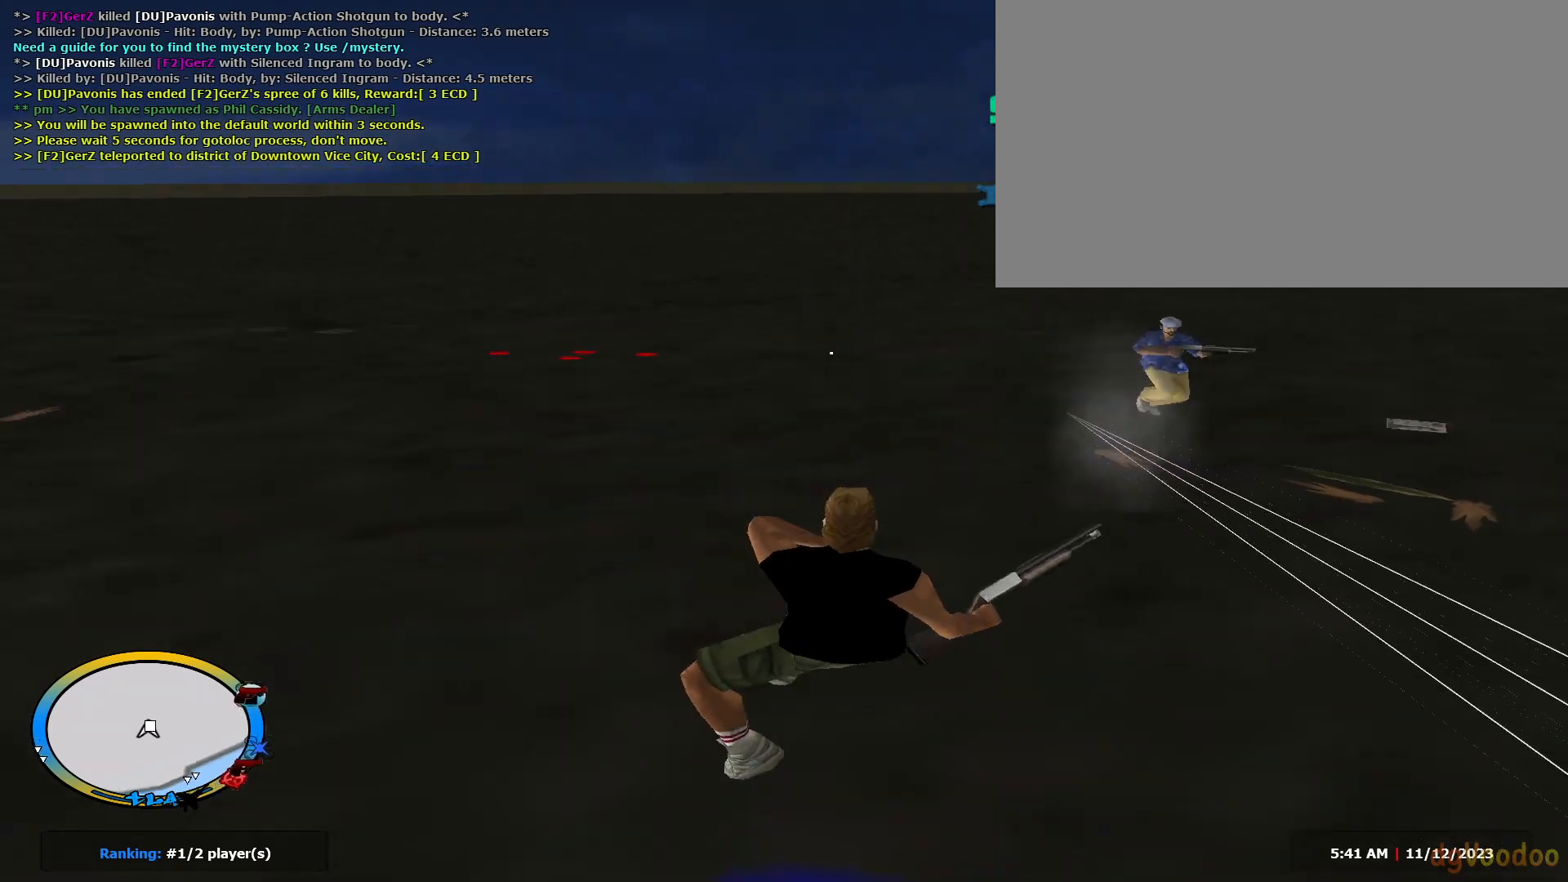
{"keys": ["a", "shift", "w"], "mouse": [], "events": [[301, "shift", "up"], [384, "c", "down"], [384, "mouse_left", "up"], [434, "c", "up"], [484, "shift", "down"]]}
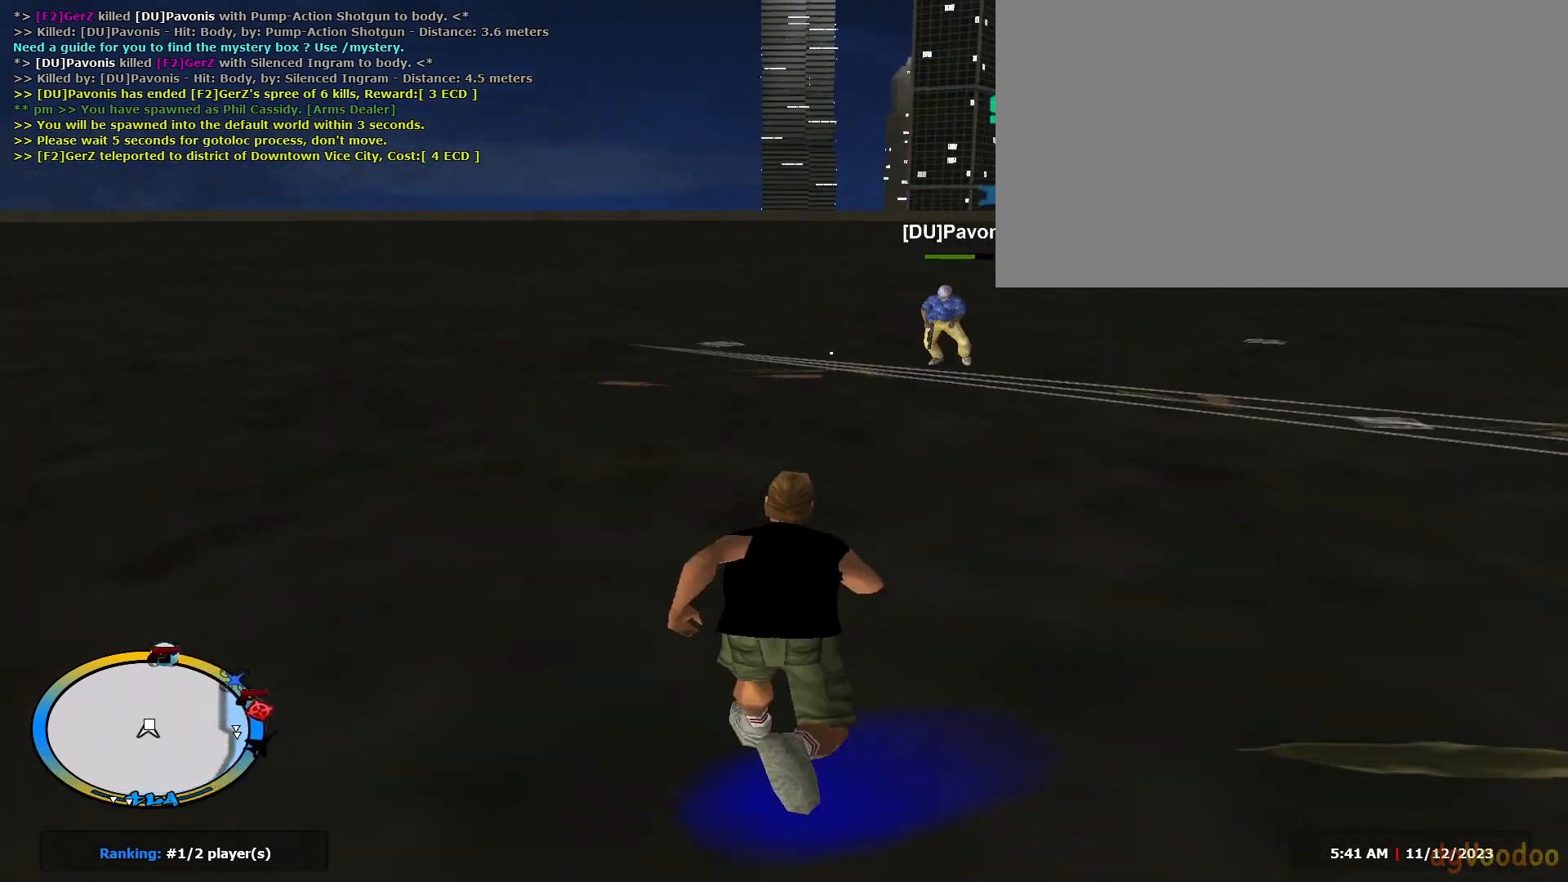
{"keys": ["a", "s"], "mouse": ["left"], "events": [[33, "w", "up"], [117, "w", "down"], [400, "shift", "up"], [450, "mouse_left", "down"], [450, "w", "up"], [500, "s", "down"]]}
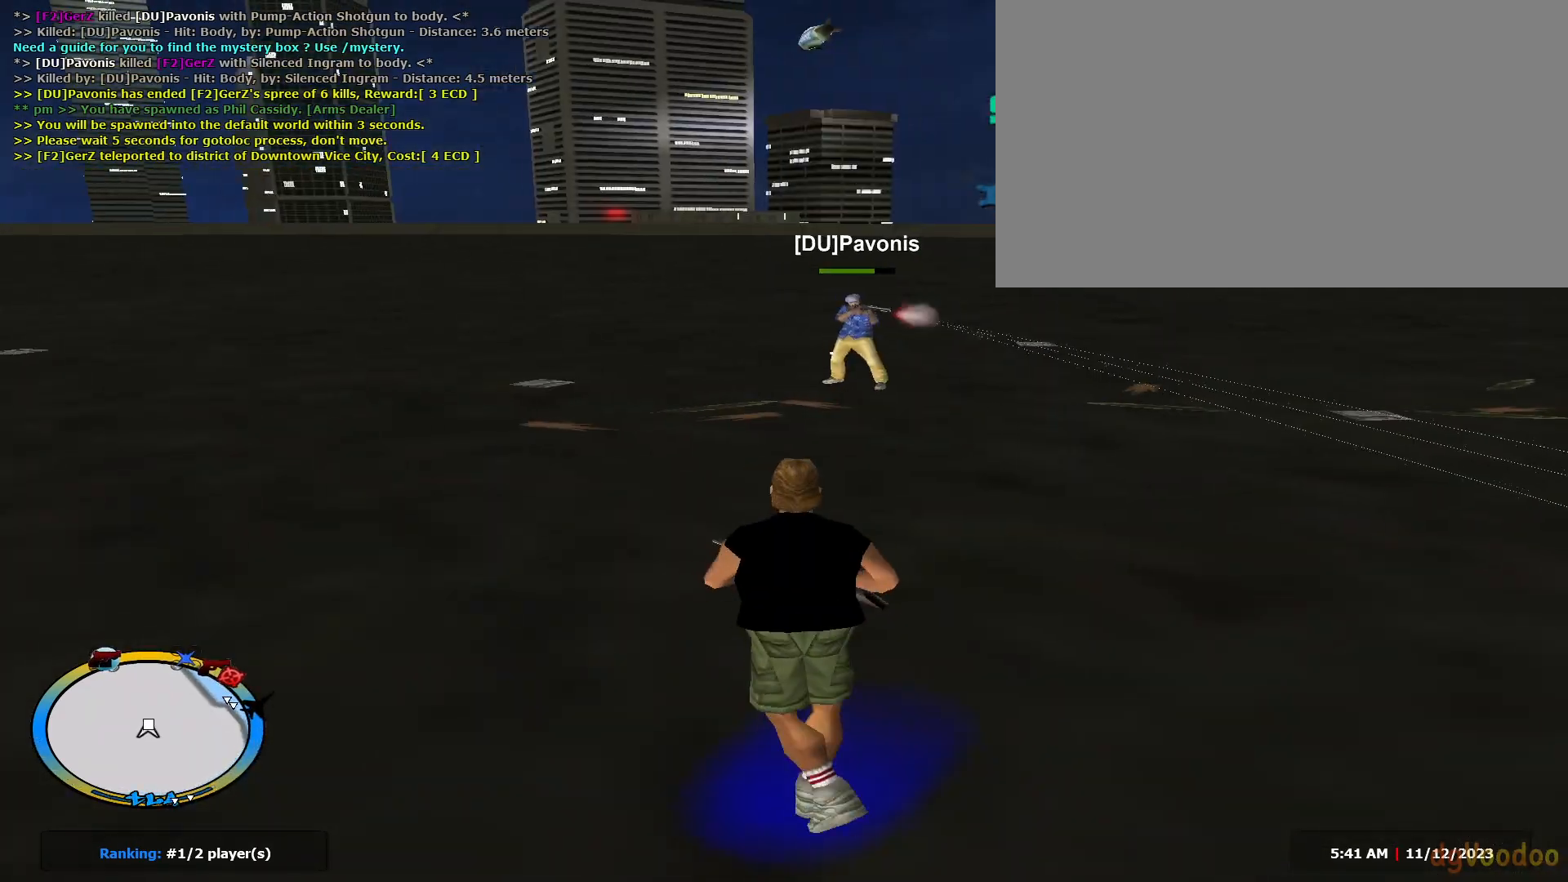
{"keys": ["a", "s"], "mouse": ["left"], "events": [[84, "c", "down"], [134, "c", "up"], [184, "c", "down"], [234, "c", "up"]]}
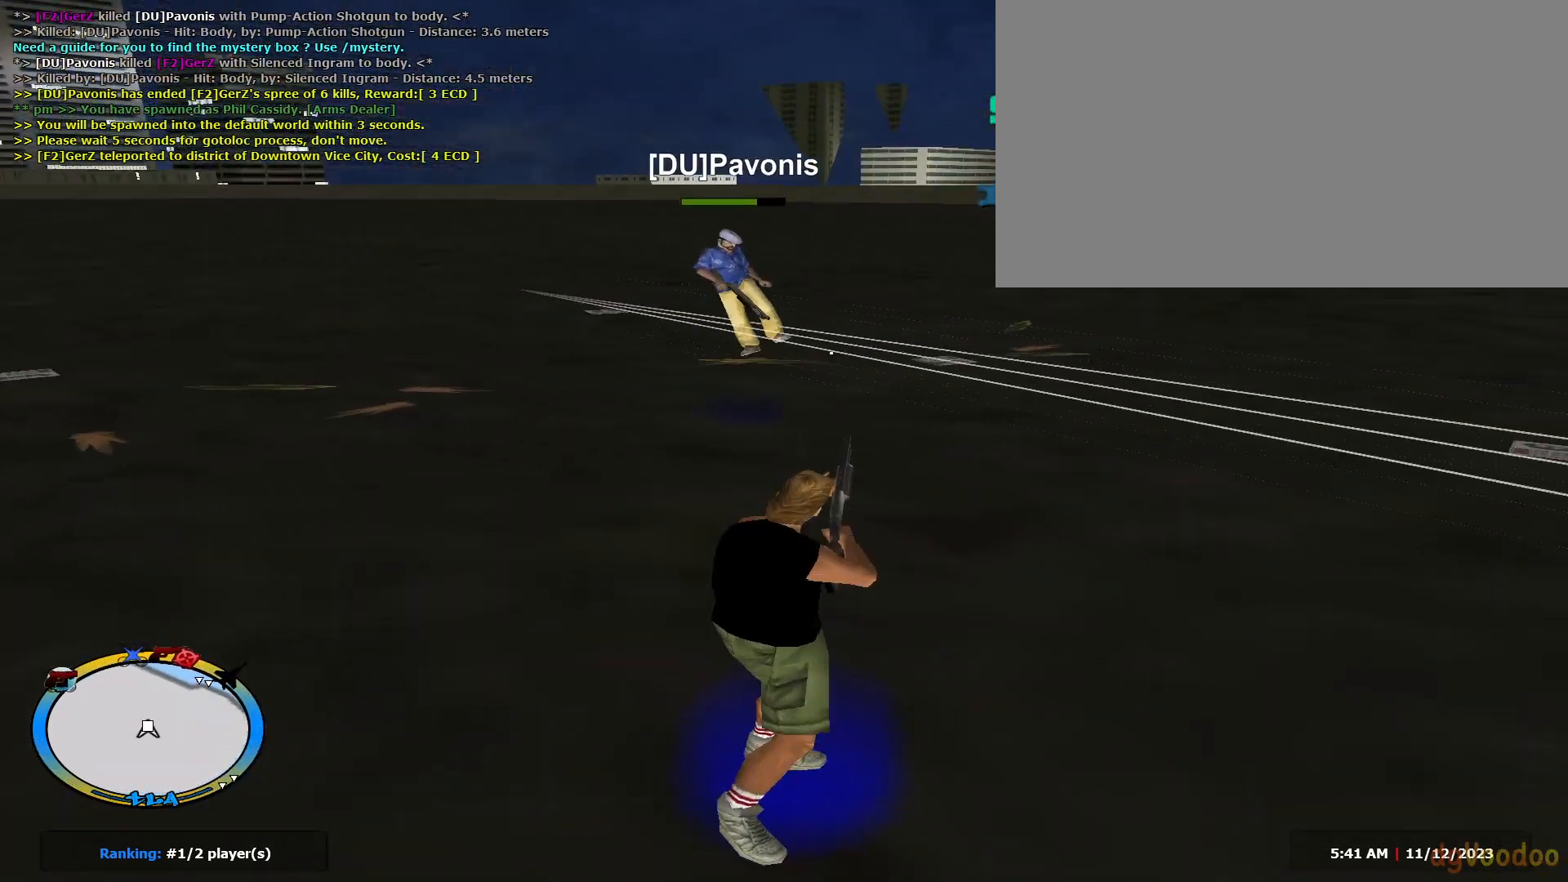
{"keys": ["a", "s"], "mouse": ["left"], "events": [[384, "c", "down"], [434, "c", "up"]]}
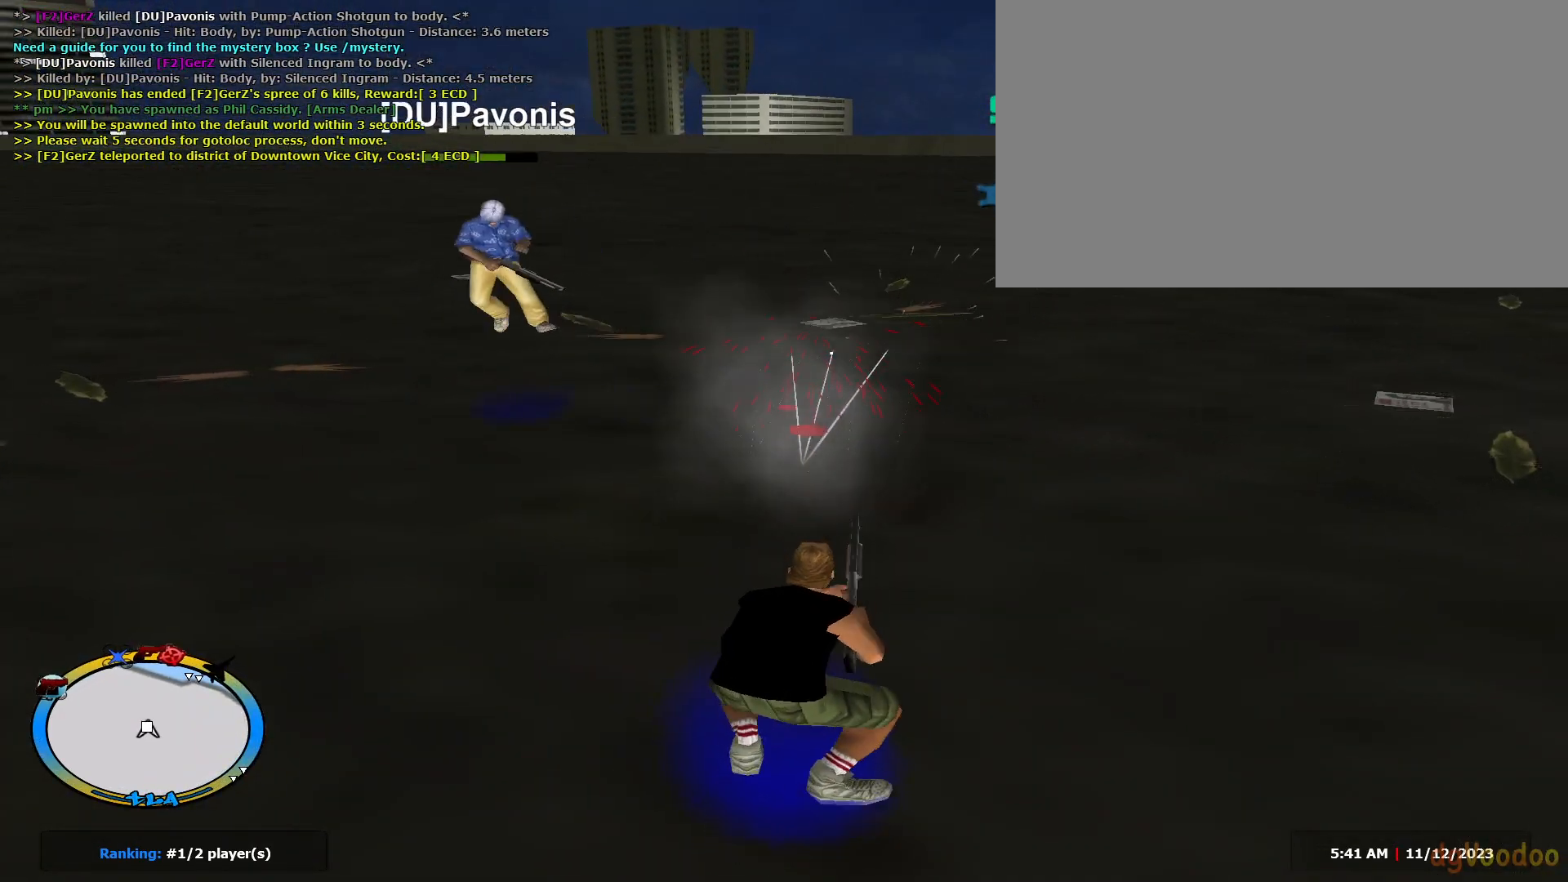
{"keys": ["a", "c", "s"], "mouse": ["left"], "events": [[501, "c", "down"]]}
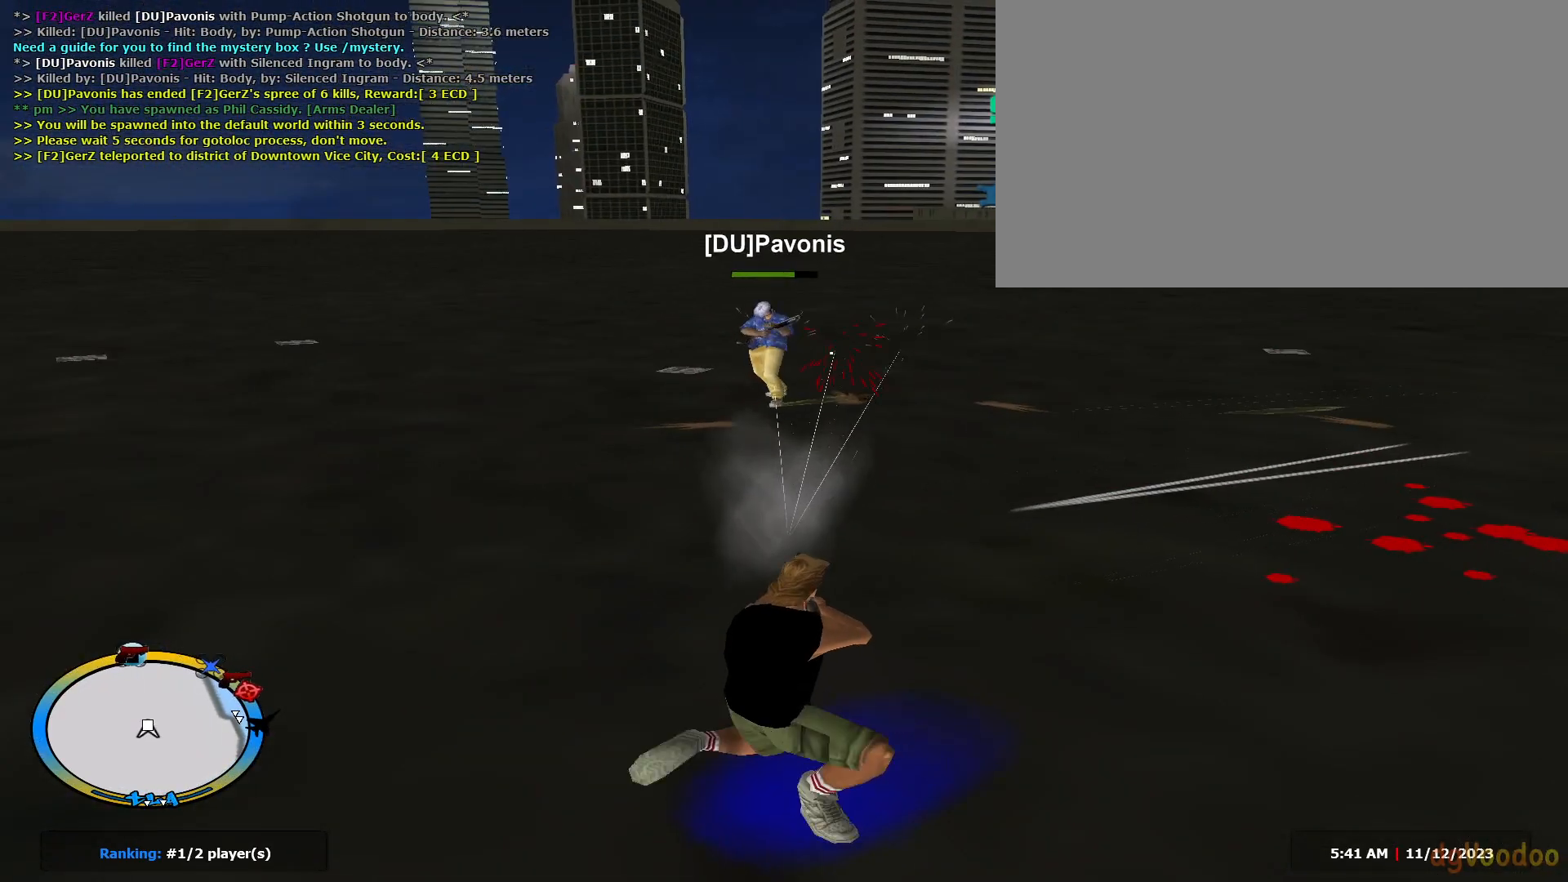
{"keys": ["a", "s"], "mouse": ["left"], "events": [[50, "c", "up"], [150, "c", "down"], [233, "c", "up"], [283, "c", "down"], [334, "c", "up"]]}
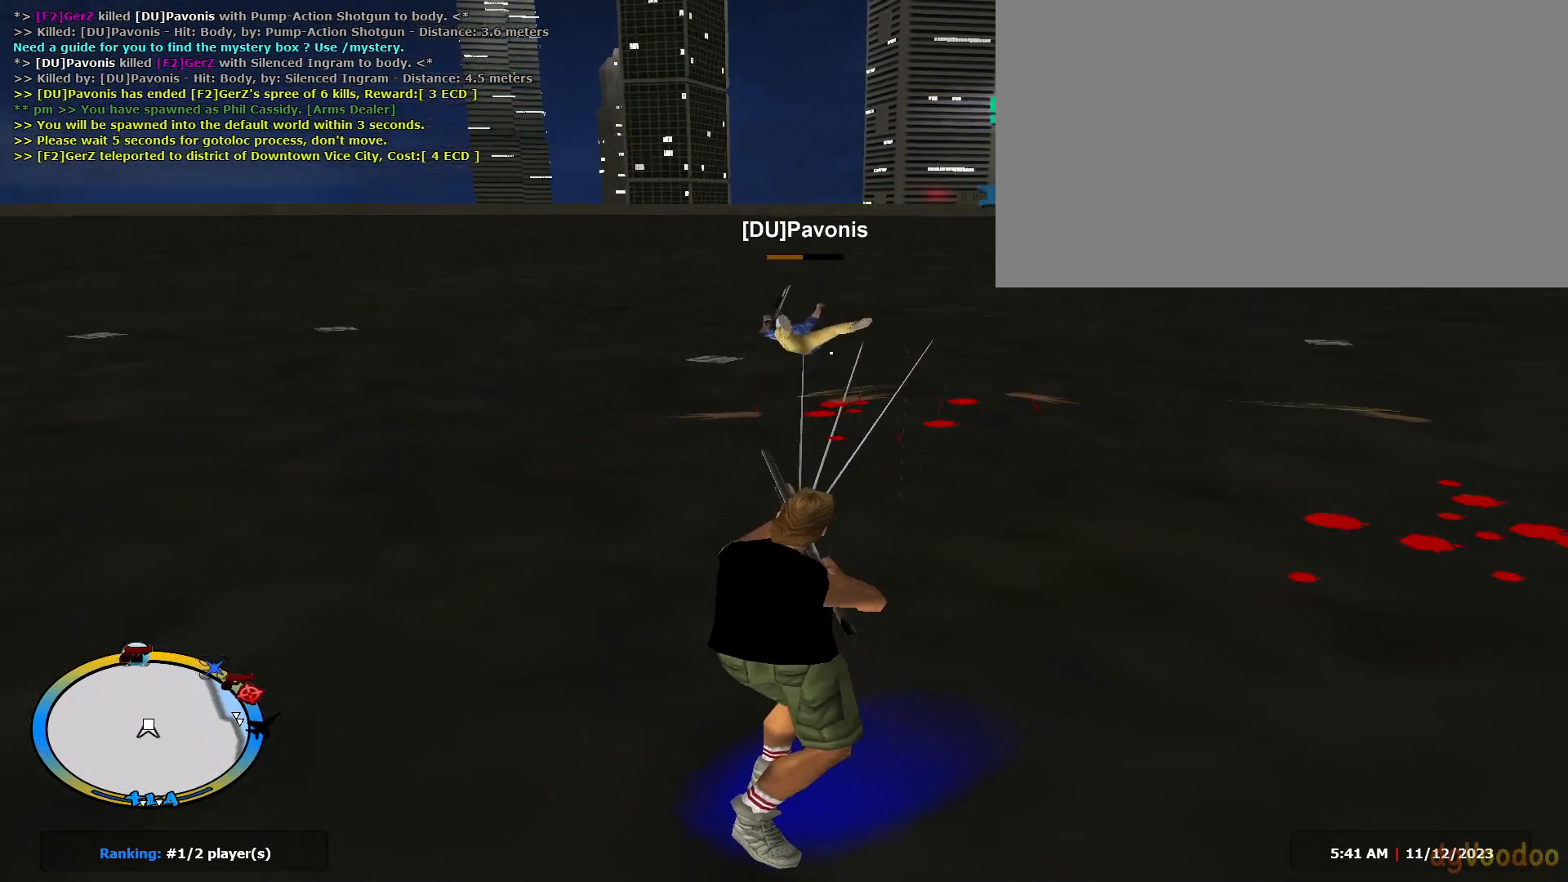
{"keys": ["a", "w"], "mouse": ["left"], "events": [[201, "s", "up"], [351, "w", "down"], [434, "c", "down"], [484, "c", "up"]]}
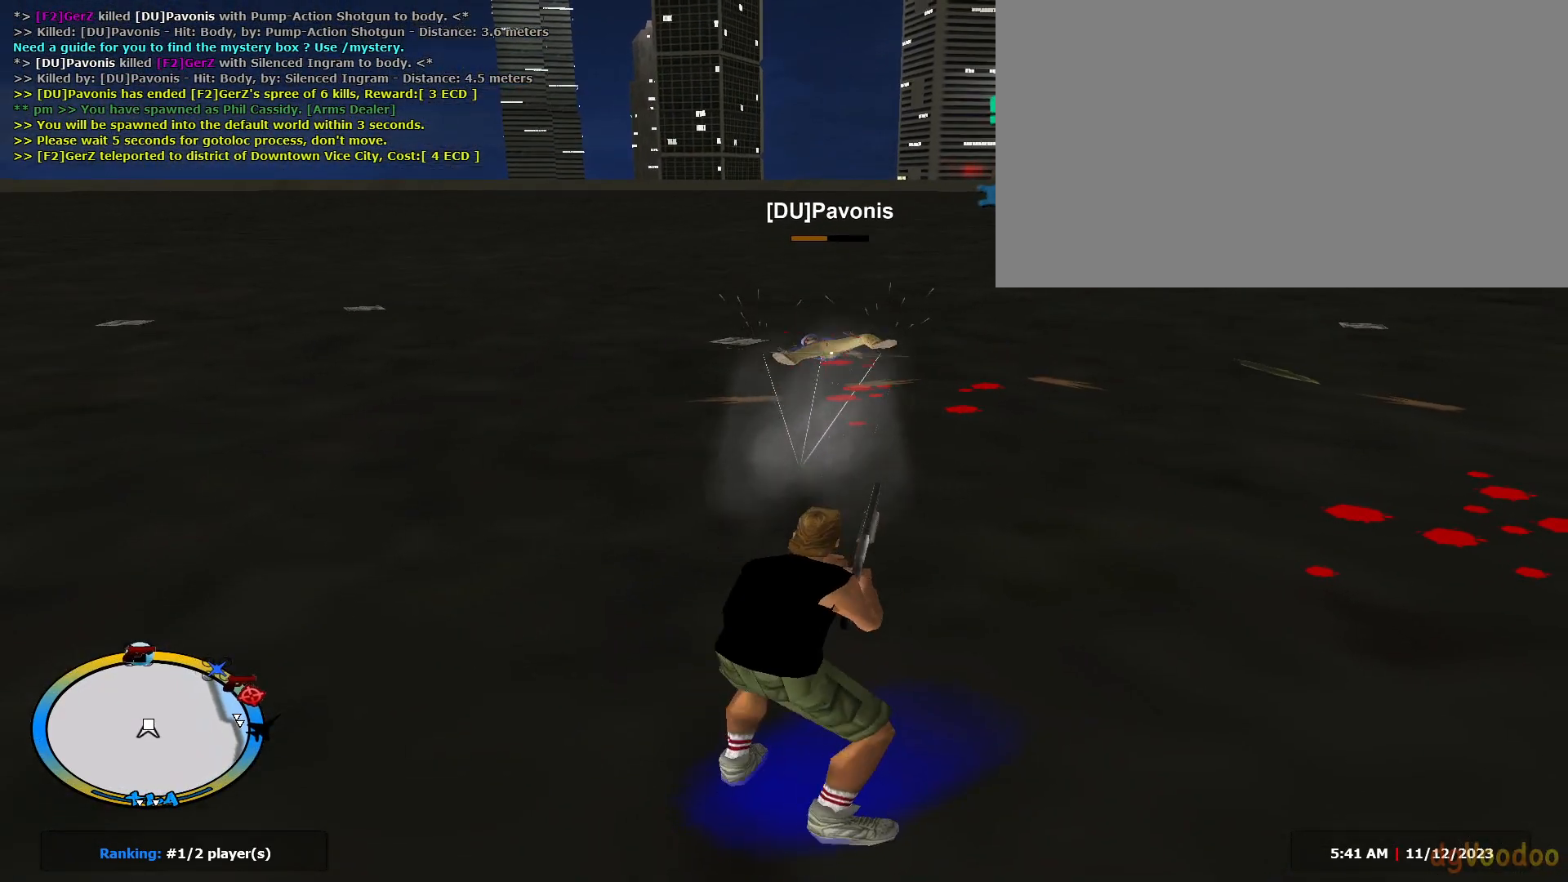
{"keys": ["a", "shift", "w"], "mouse": [], "events": [[450, "mouse_left", "up"], [500, "shift", "down"]]}
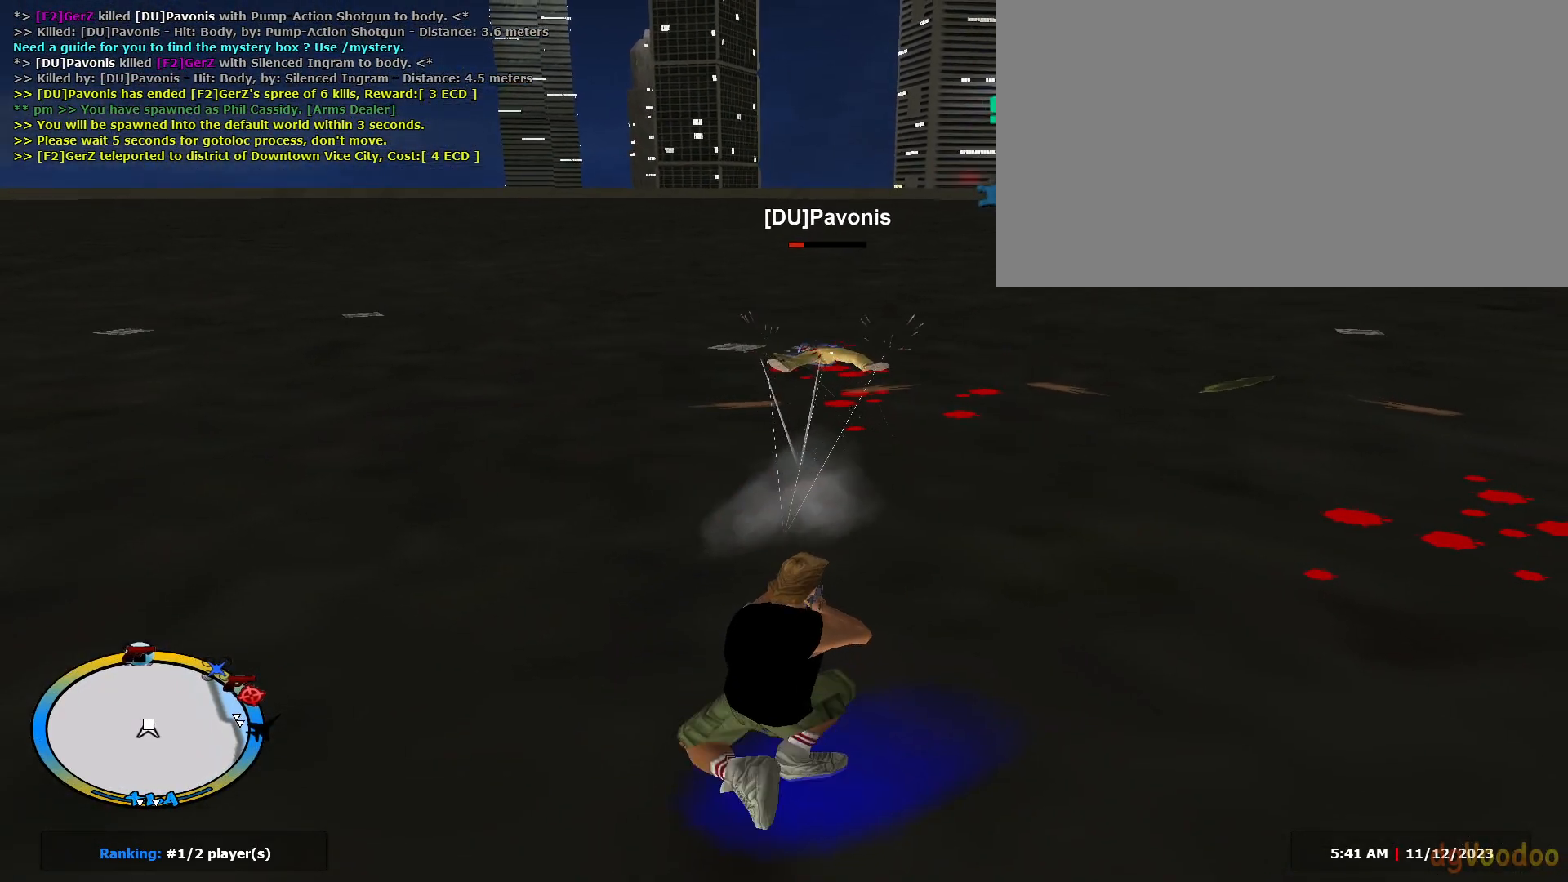
{"keys": ["a", "shift", "w"], "mouse": [], "events": [[50, "w", "up"], [417, "w", "down"]]}